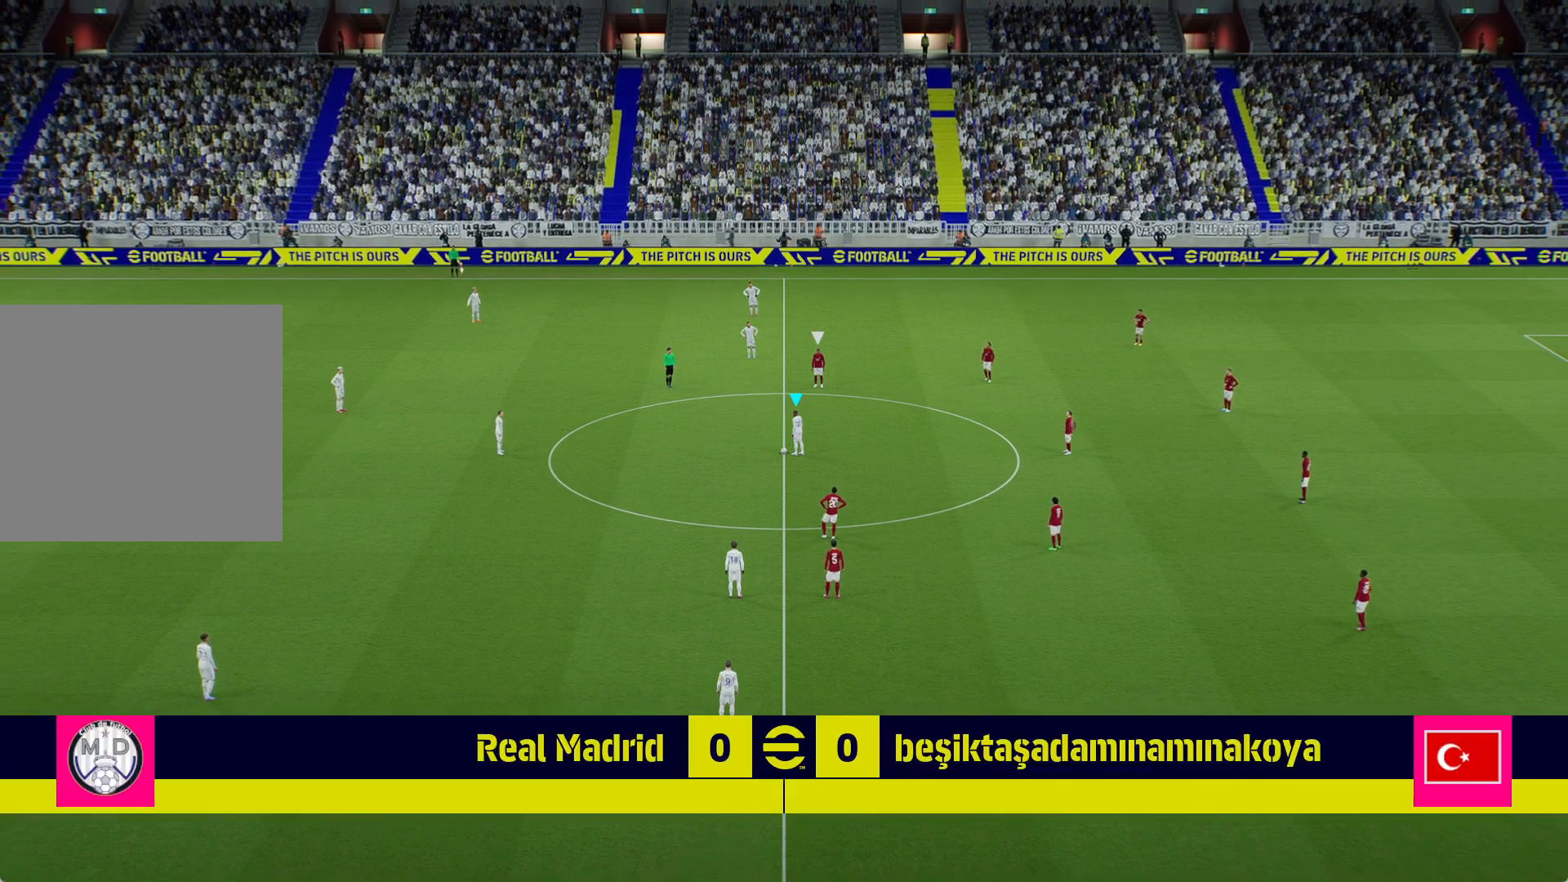
Gameplay with a controller (Xbox layout); each line is a JSON object with the inputs held at the frame after it. "events" lists button and stick changes between this image and that frame as [ms after this image, input, new state], when the widget could be followed in between.
{"buttons": [], "left_stick": "center", "right_stick": "center", "events": [[200, "A", "down"], [300, "A", "up"]]}
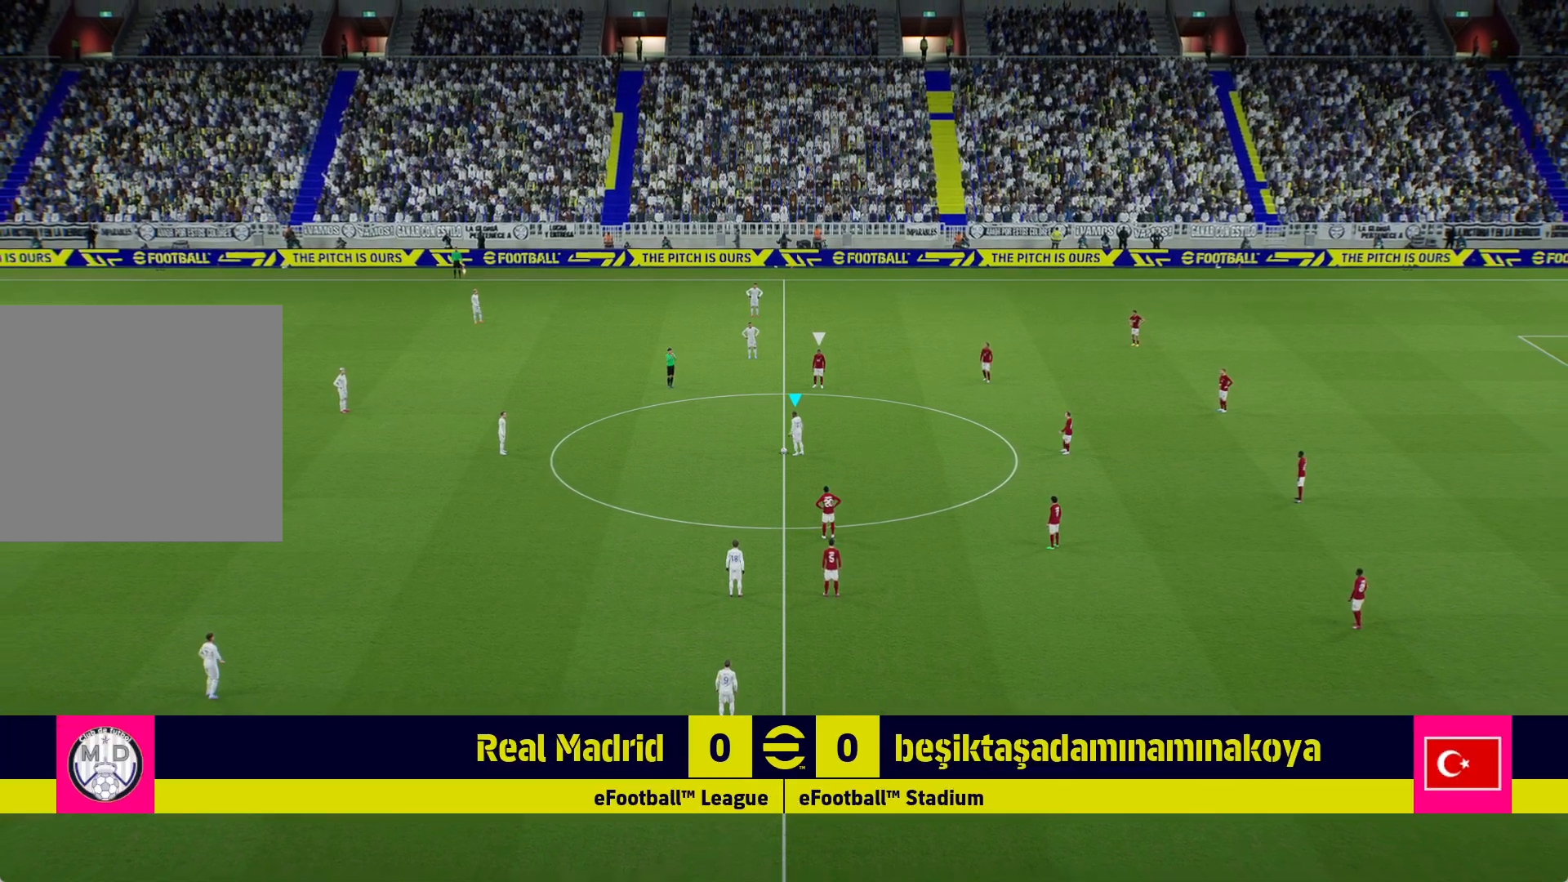
{"buttons": [], "left_stick": "center", "right_stick": "center", "events": []}
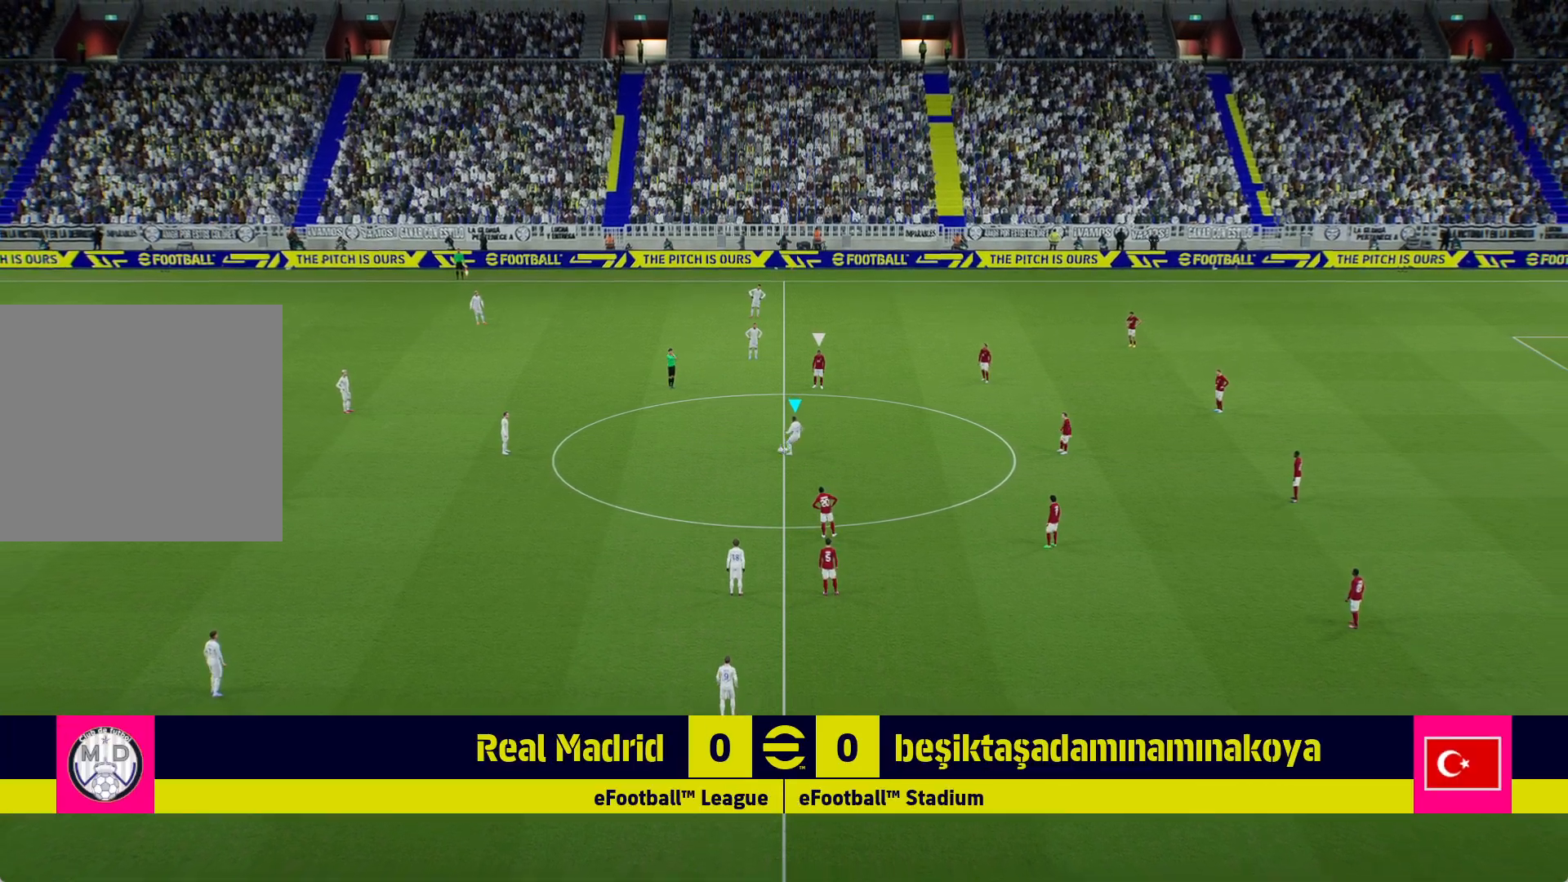
{"buttons": [], "left_stick": "right", "right_stick": "center", "events": [[117, "left_stick", "right"]]}
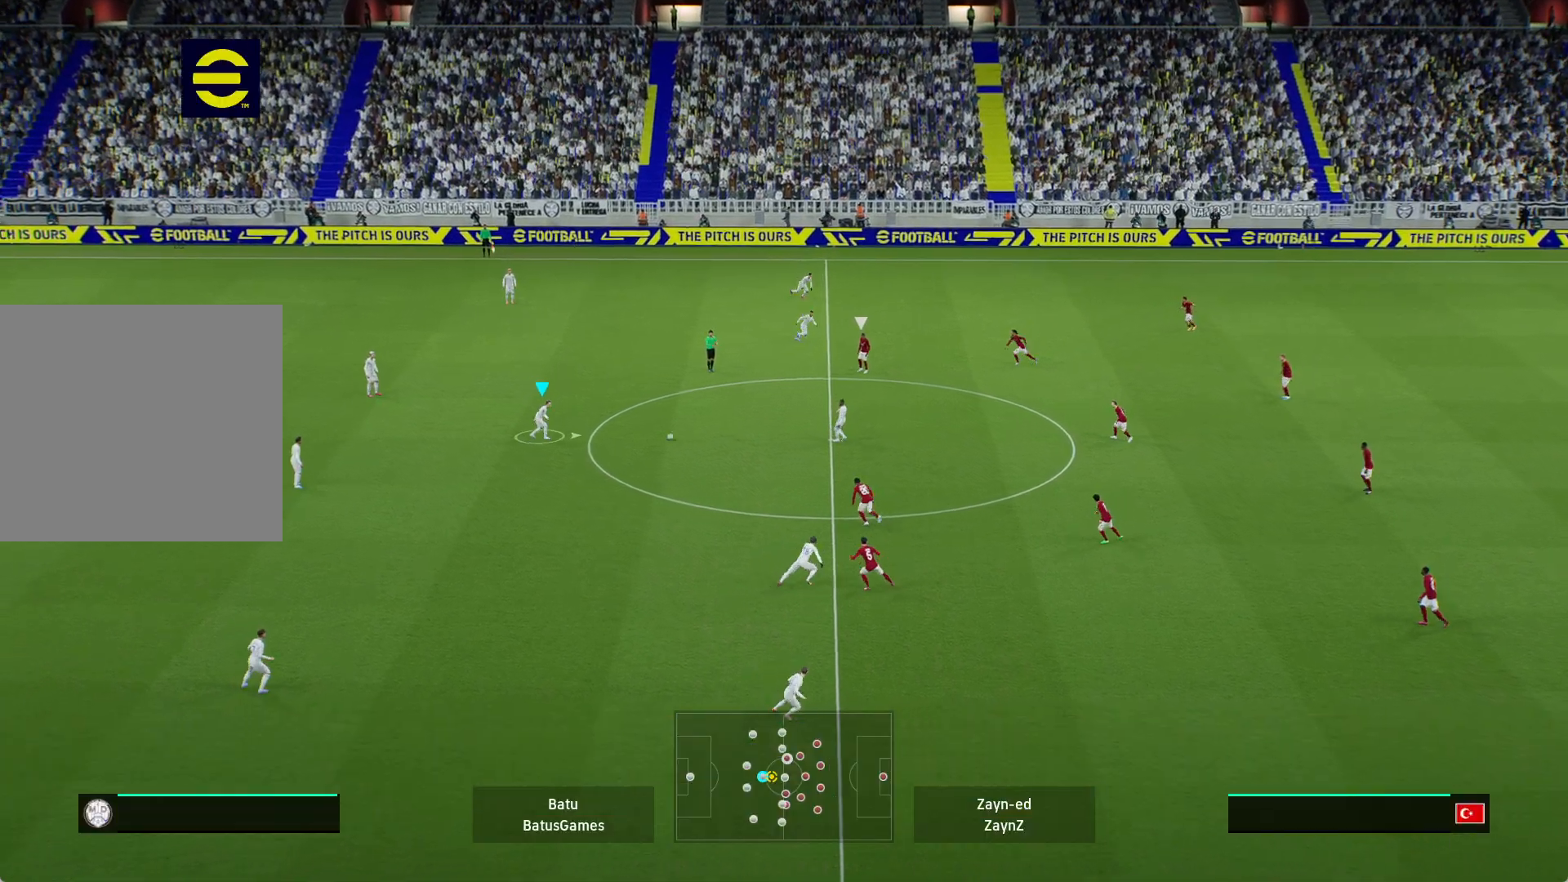
{"buttons": ["L1"], "left_stick": "right", "right_stick": "center", "events": [[483, "L1", "down"]]}
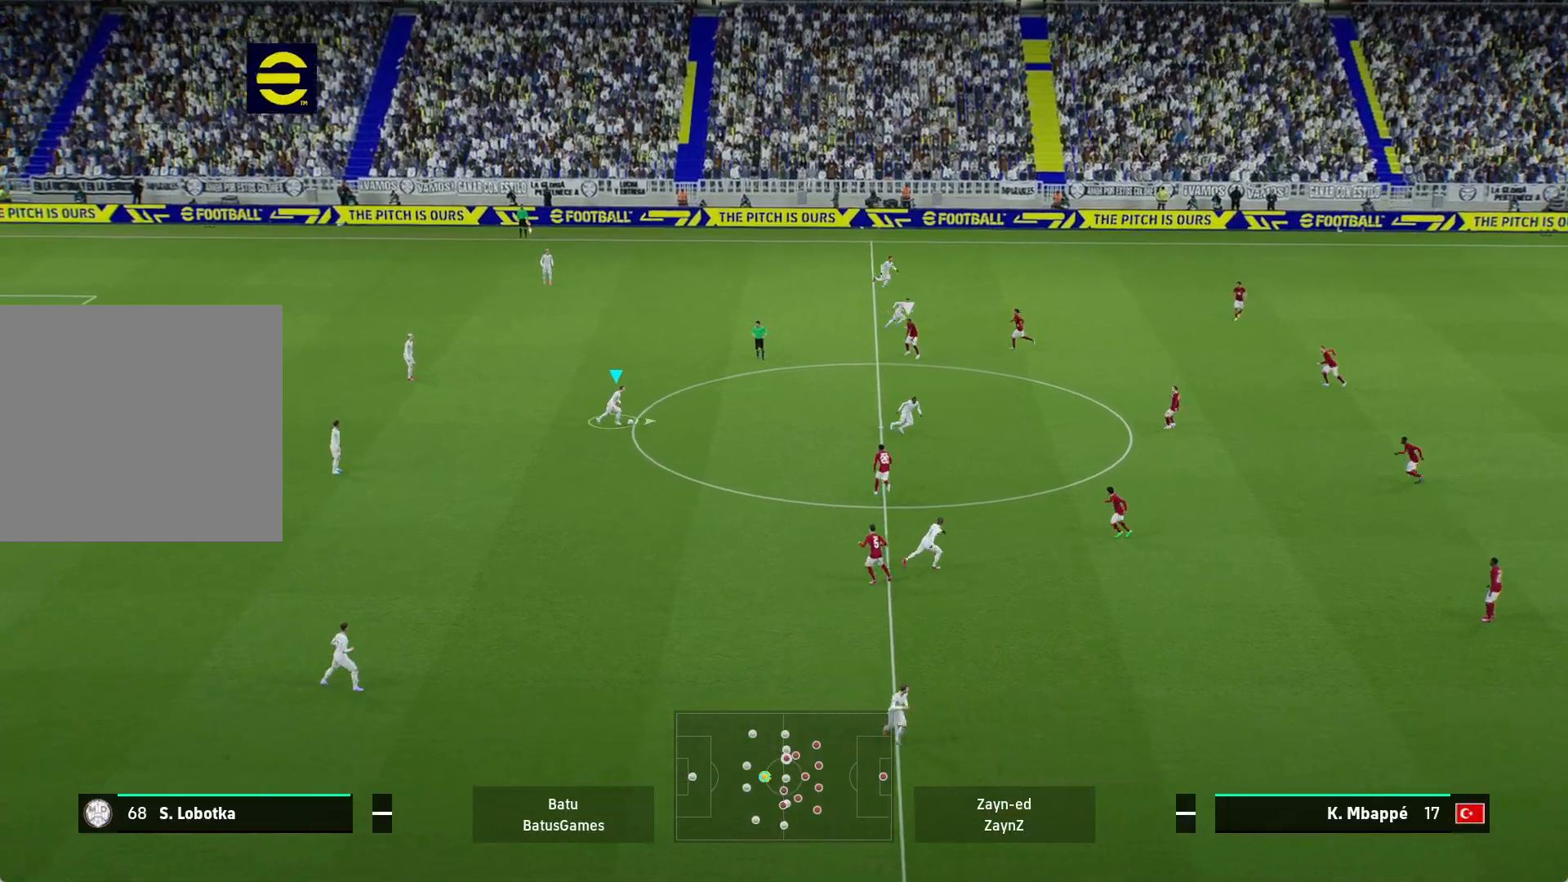
{"buttons": ["Y", "L1"], "left_stick": "right", "right_stick": "center", "events": [[500, "Y", "down"]]}
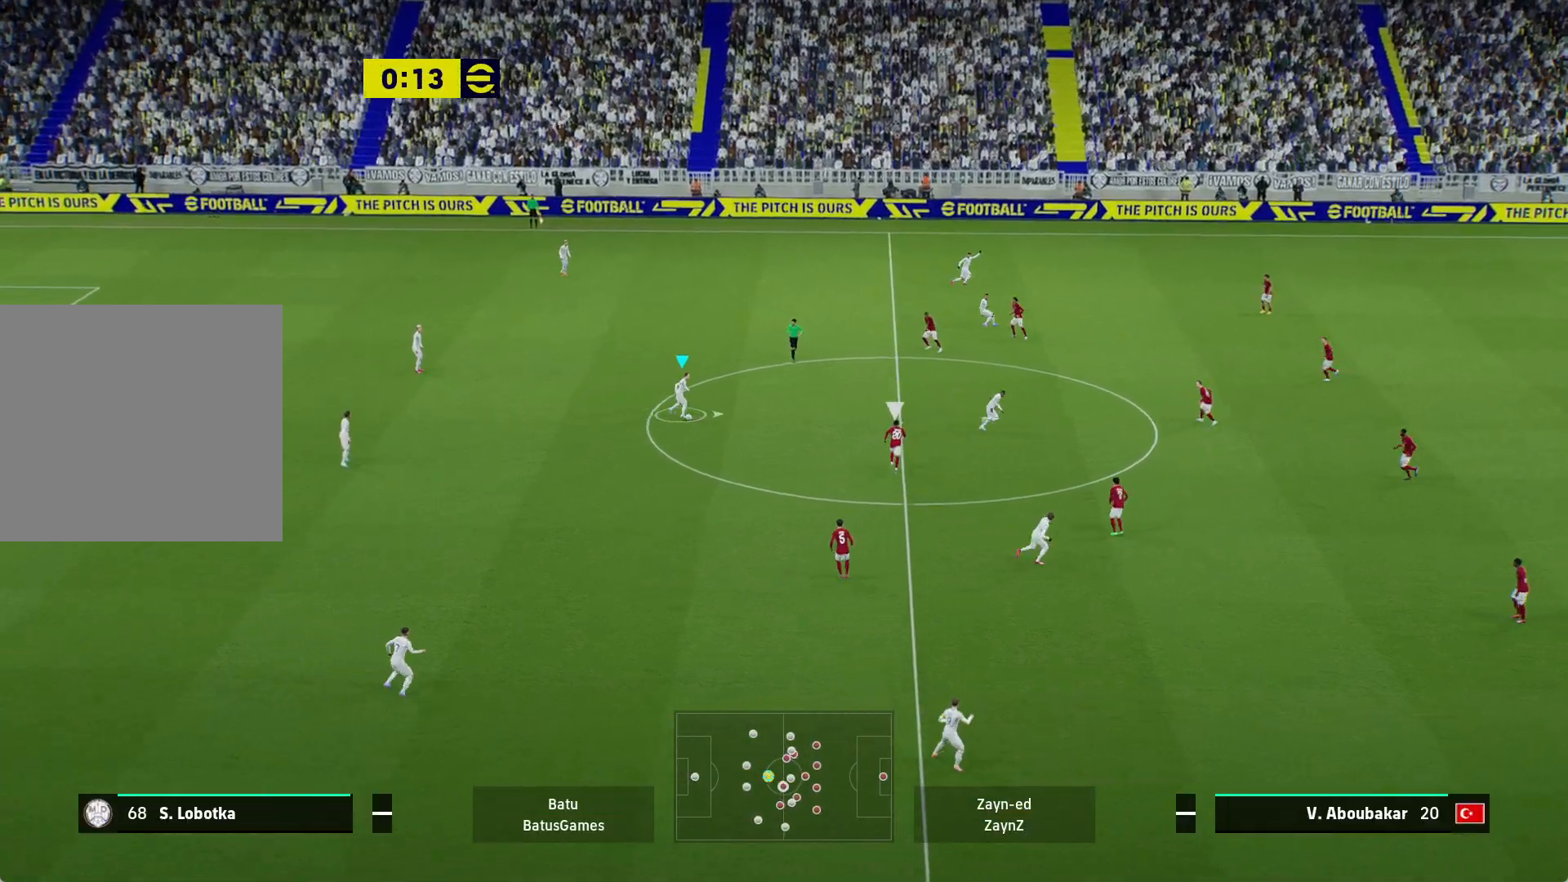
{"buttons": ["Y"], "left_stick": "right", "right_stick": "center", "events": [[500, "L1", "up"]]}
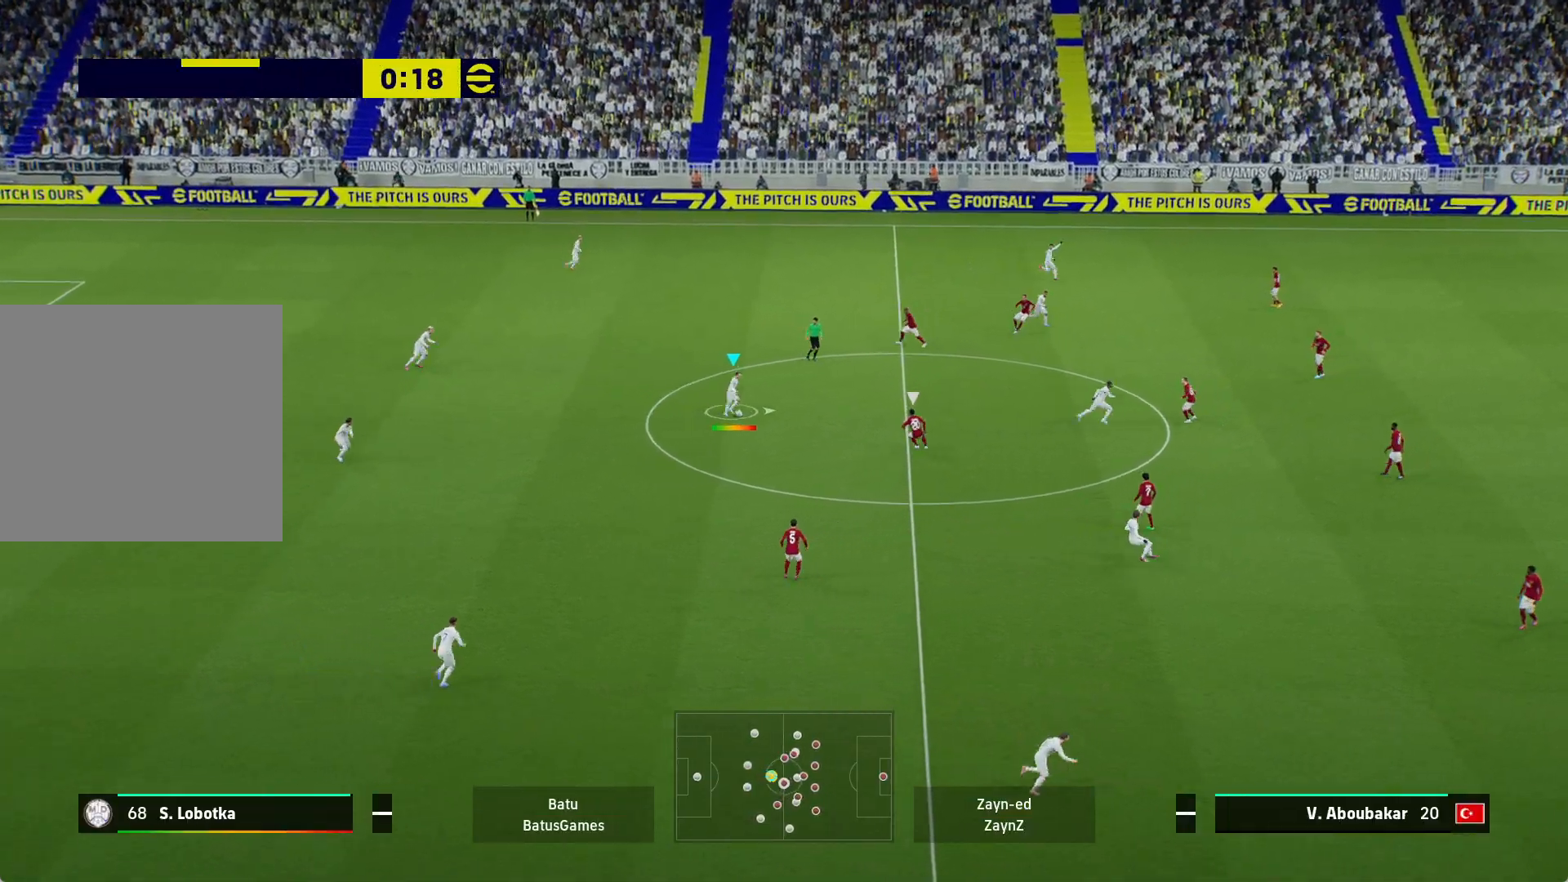
{"buttons": ["R1"], "left_stick": "right", "right_stick": "center", "events": [[83, "Y", "up"], [200, "R1", "down"]]}
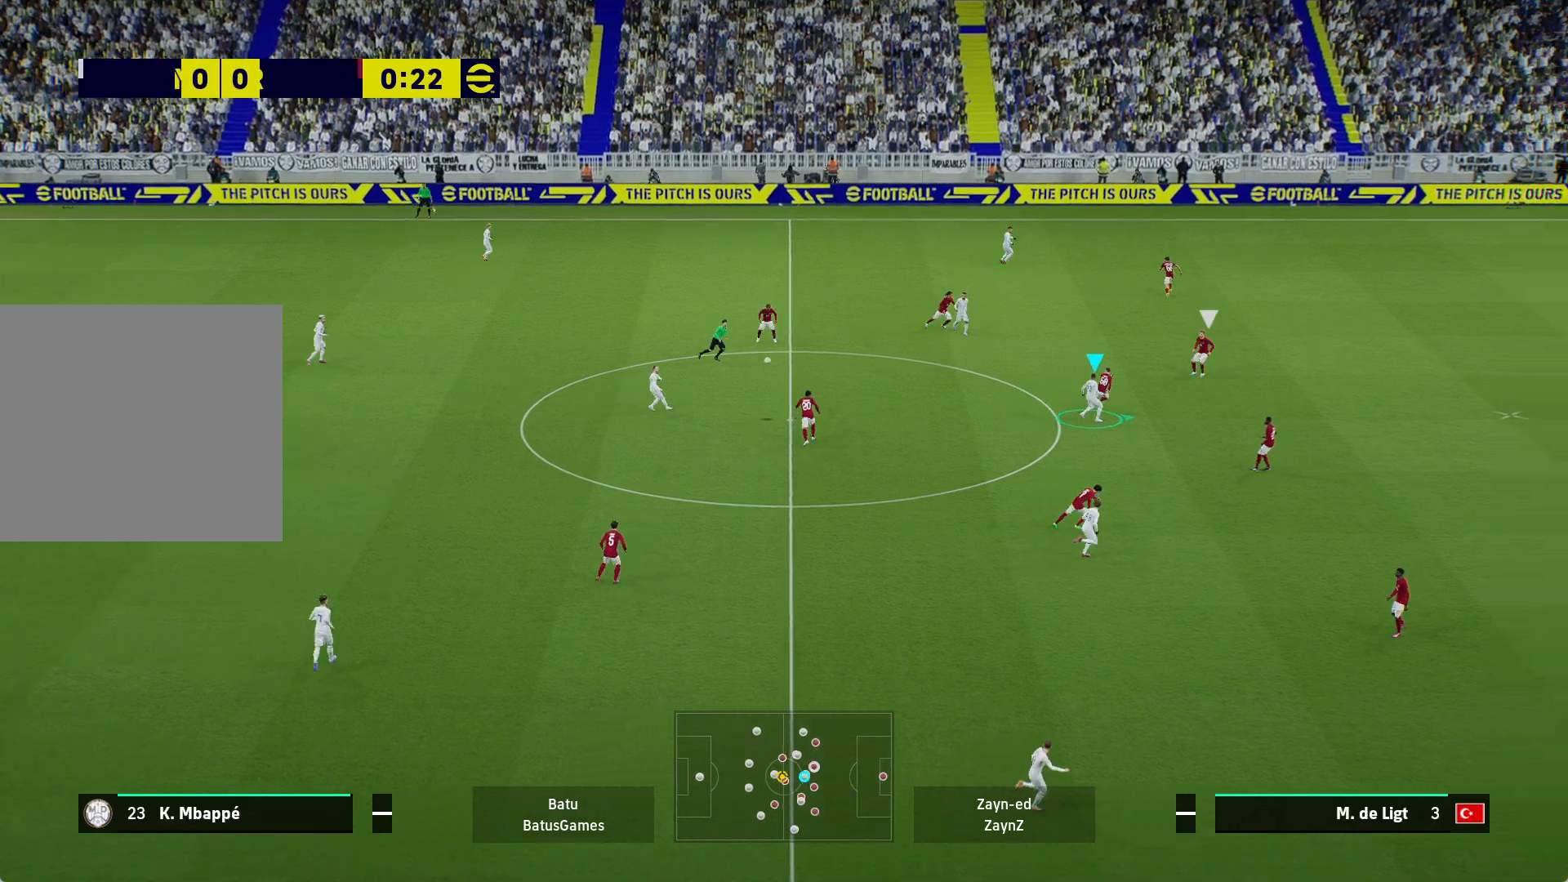
{"buttons": ["R1"], "left_stick": "right", "right_stick": "center", "events": []}
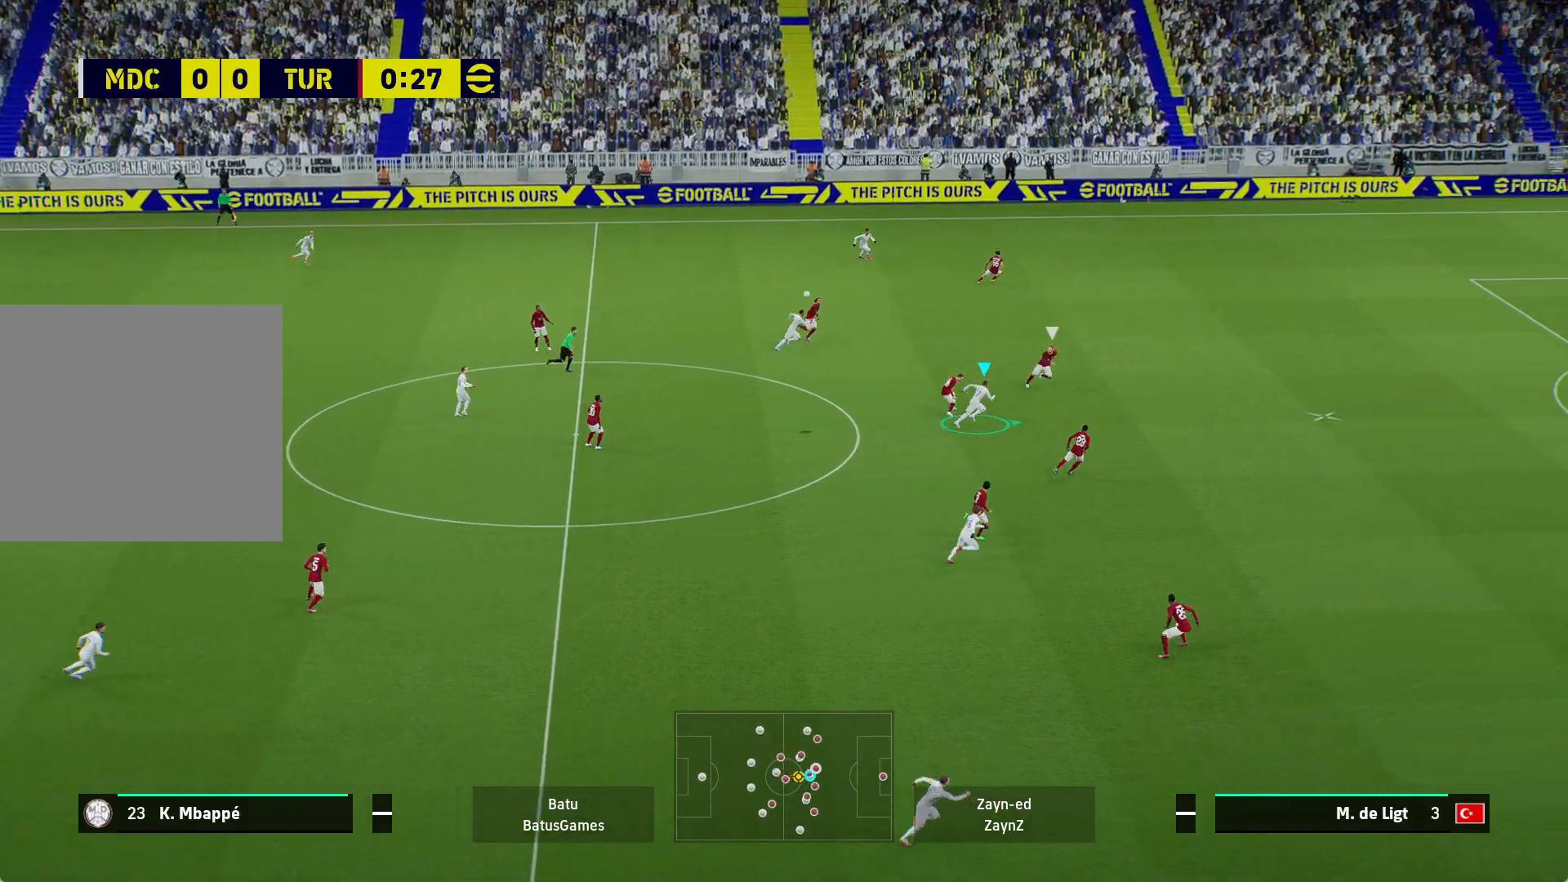
{"buttons": ["R1"], "left_stick": "right", "right_stick": "center", "events": []}
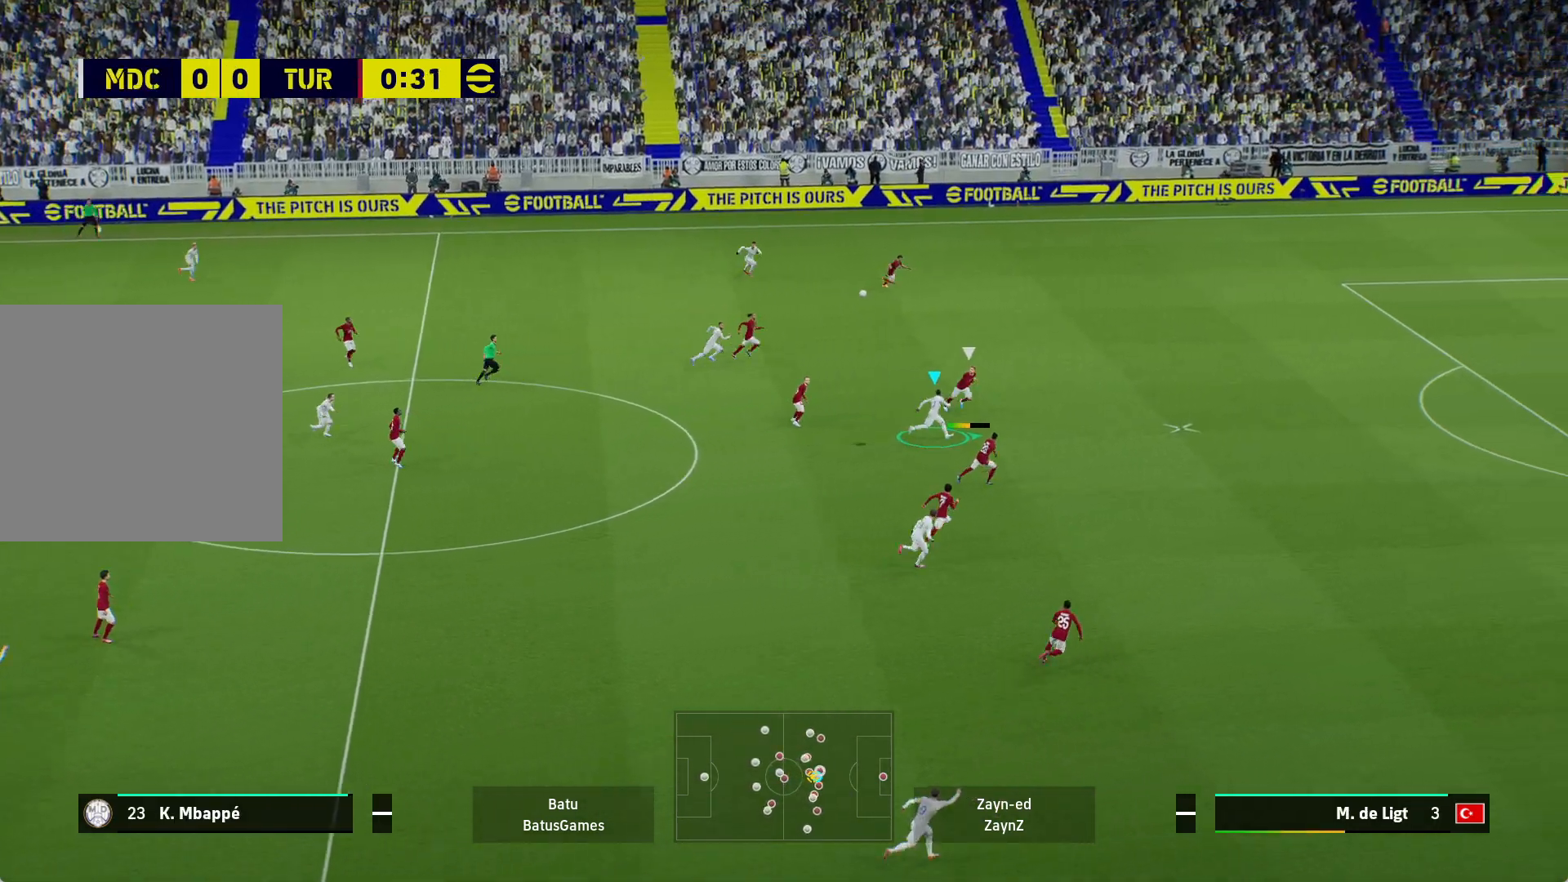
{"buttons": ["R1"], "left_stick": "right", "right_stick": "center", "events": []}
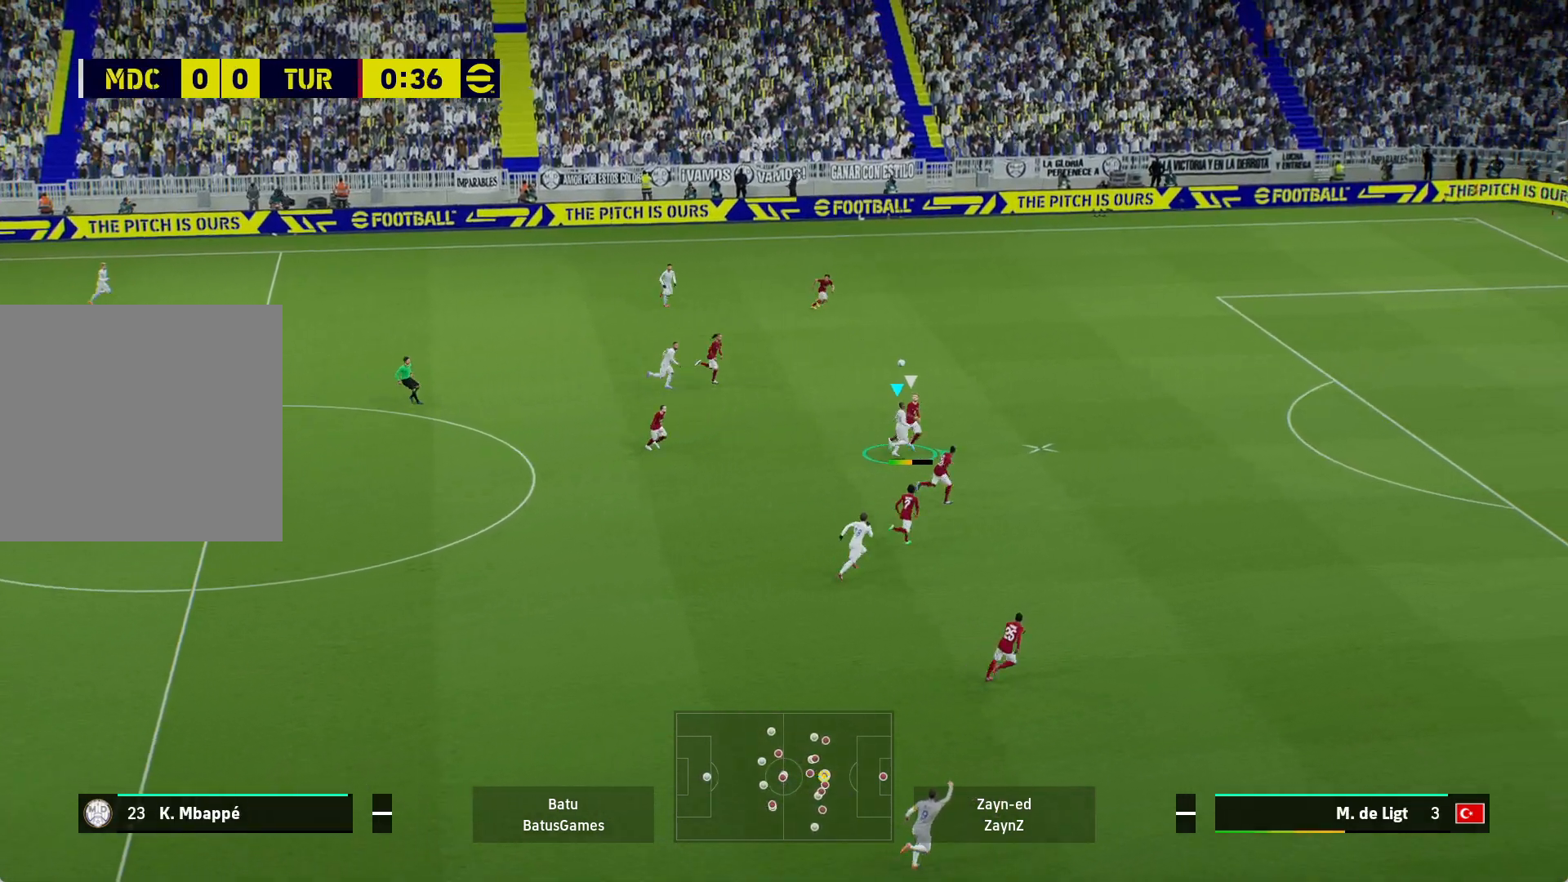
{"buttons": ["R1"], "left_stick": "right", "right_stick": "center", "events": []}
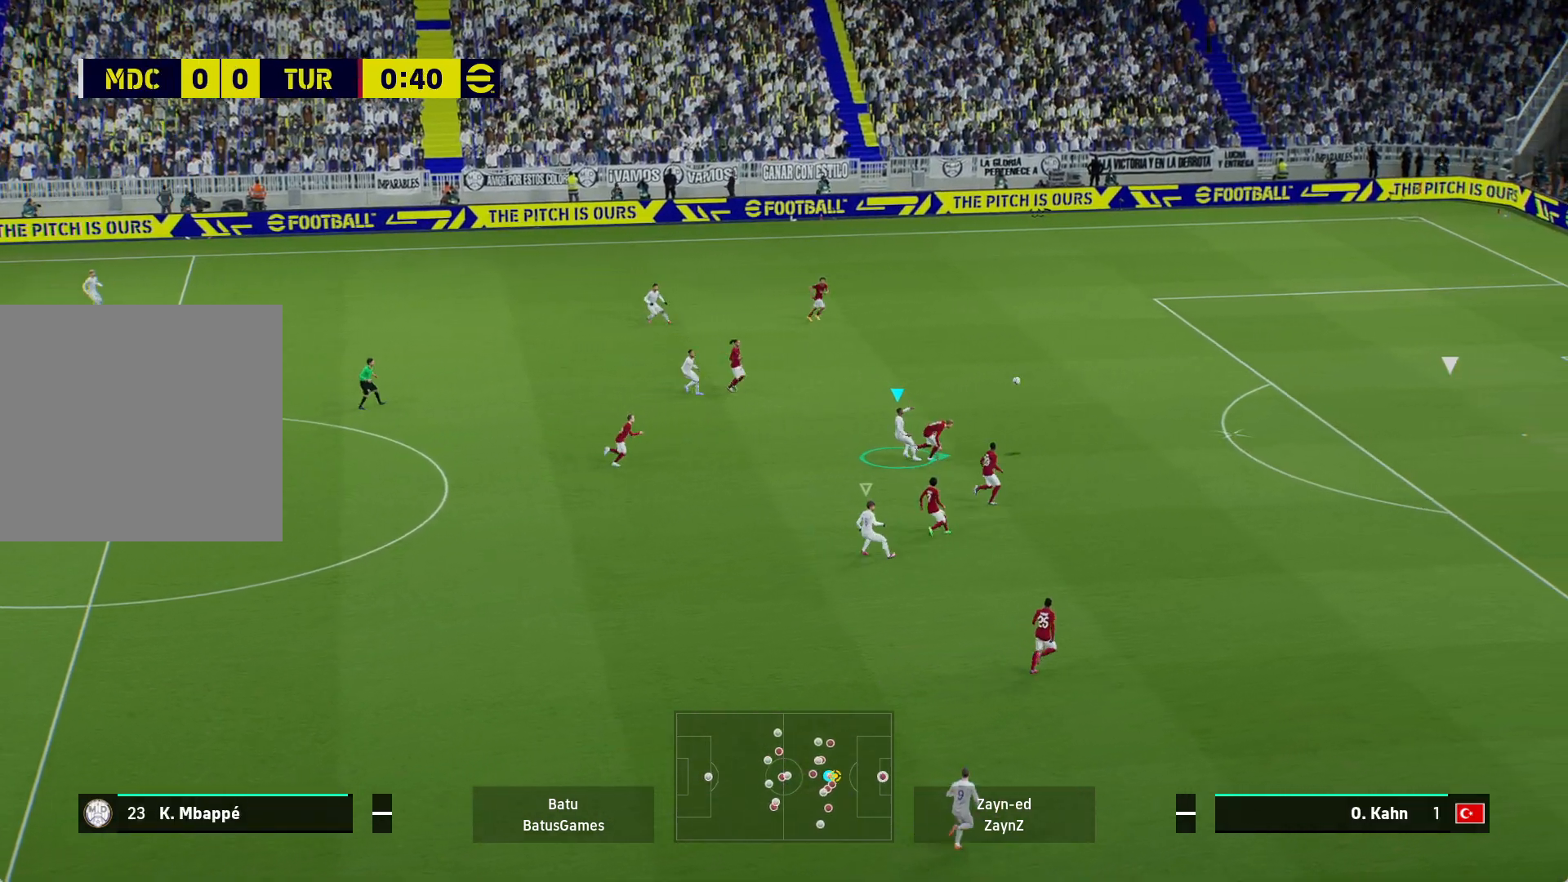
{"buttons": ["A", "R1"], "left_stick": "right", "right_stick": "center", "events": [[383, "A", "down"]]}
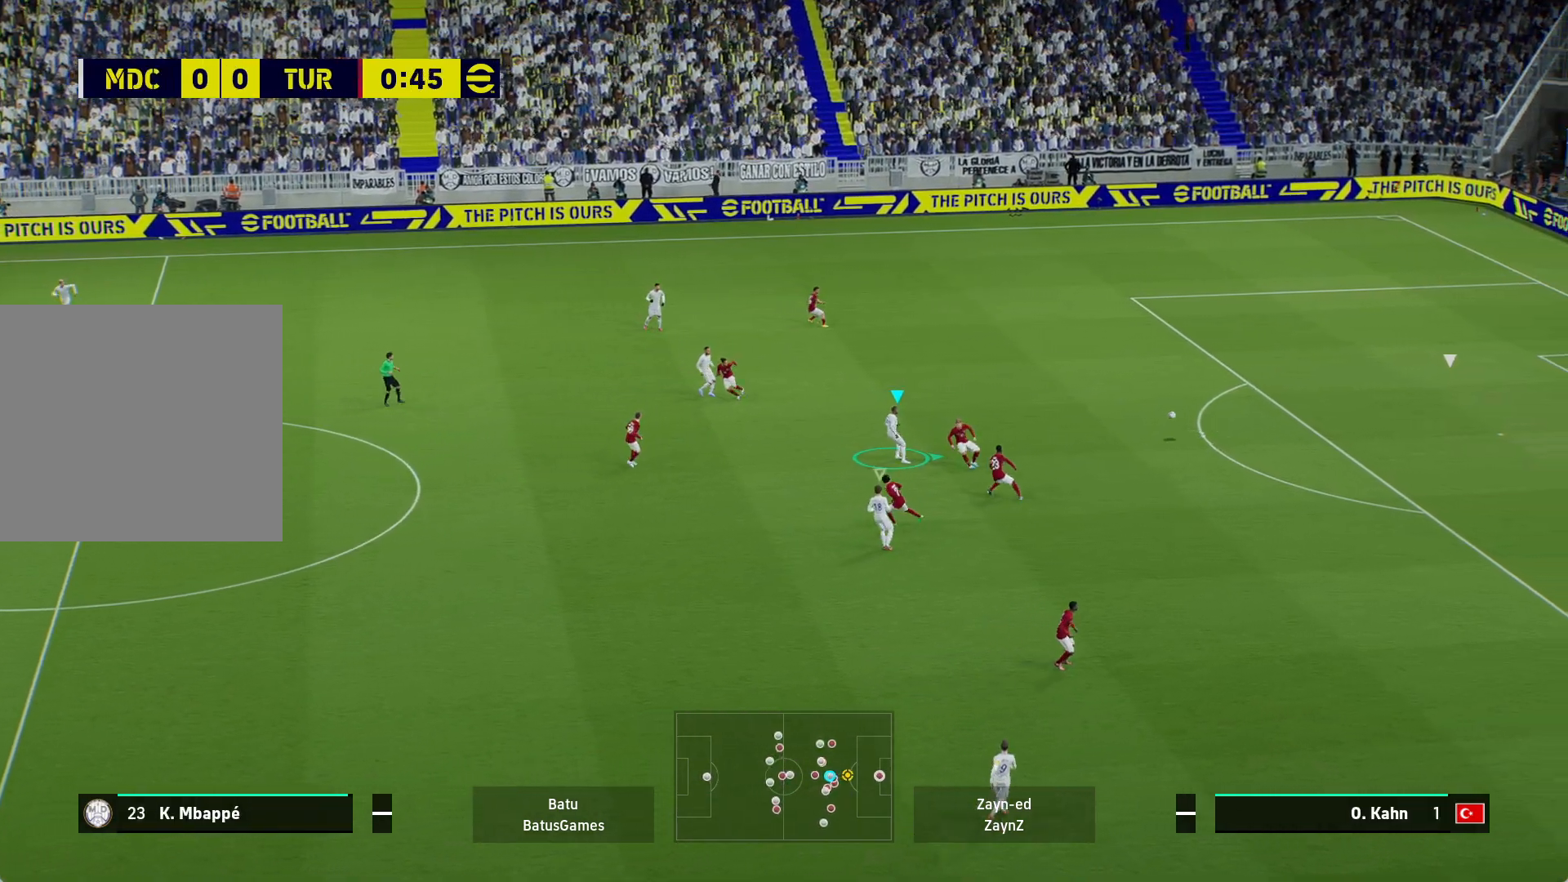
{"buttons": ["A", "R1"], "left_stick": "center", "right_stick": "center", "events": [[233, "left_stick", "center"]]}
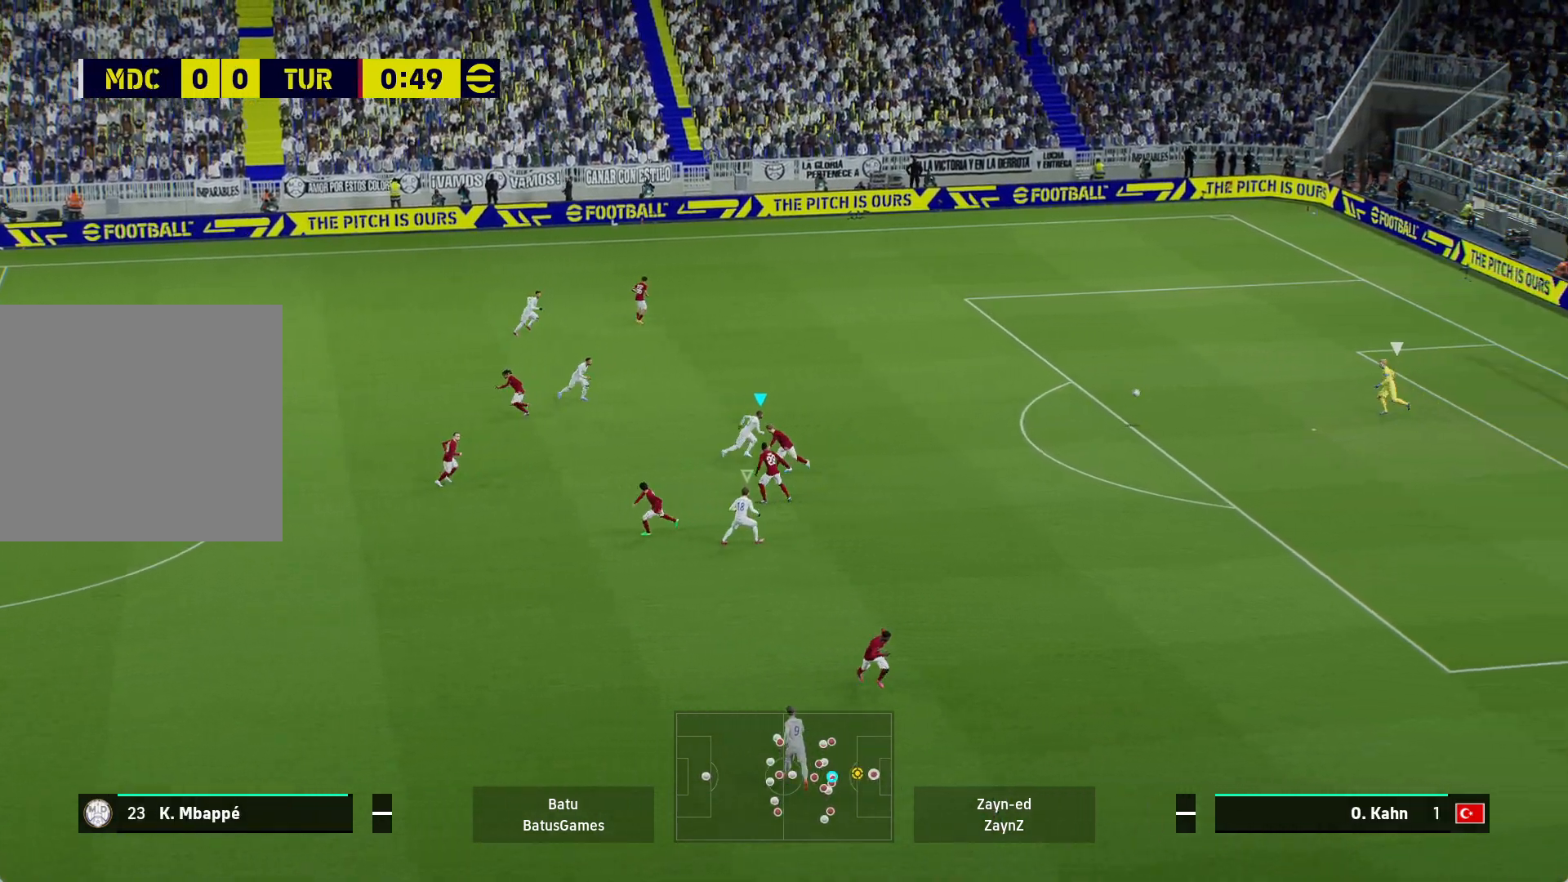
{"buttons": ["A", "R1"], "left_stick": "center", "right_stick": "center", "events": [[33, "R1", "up"], [200, "R1", "down"]]}
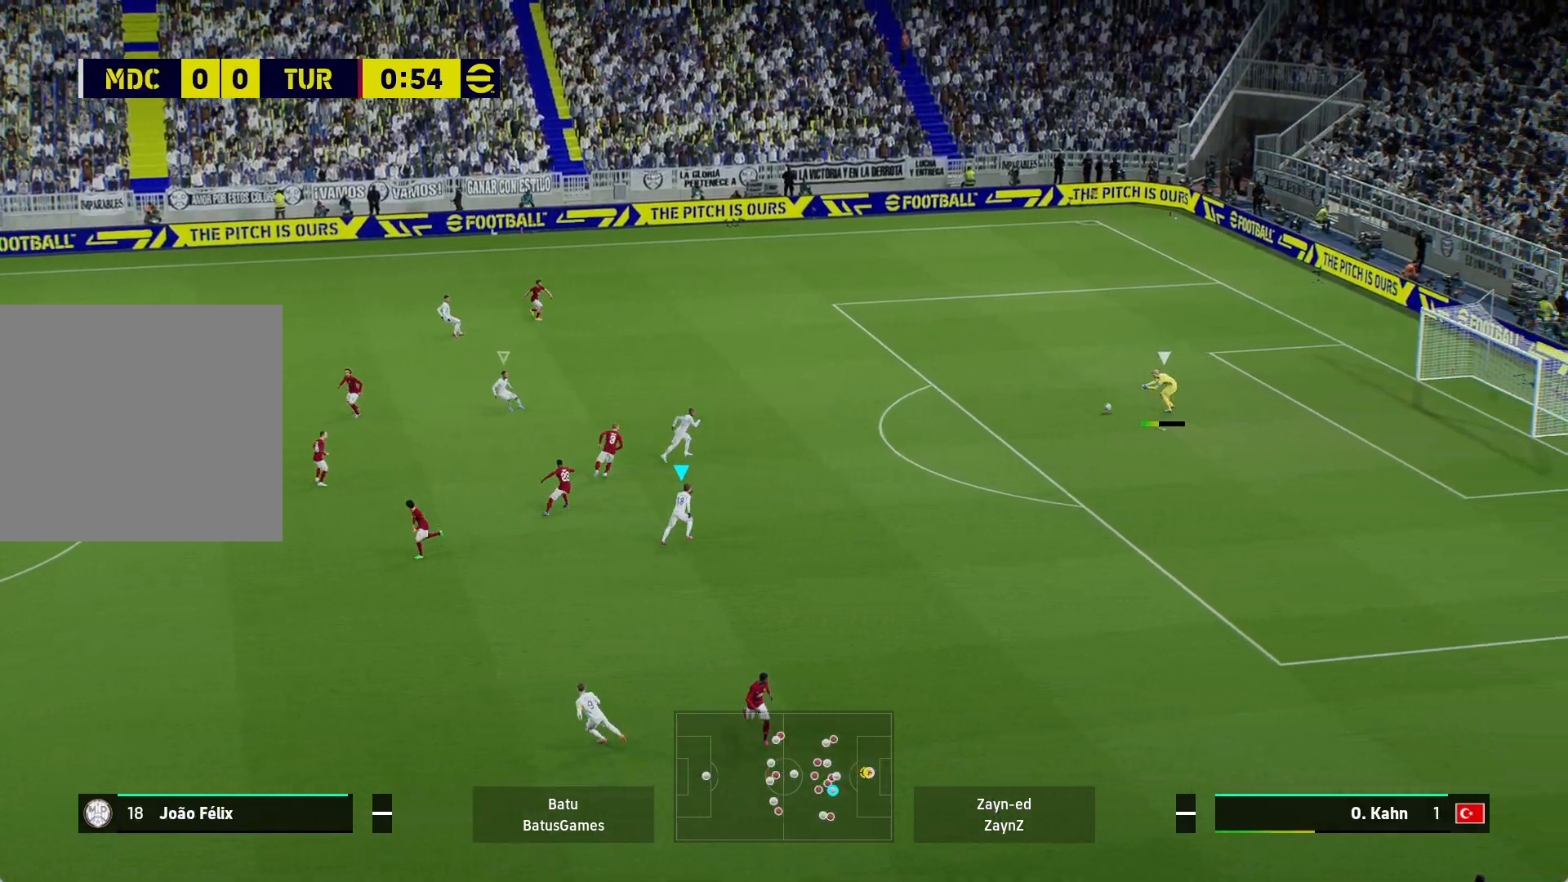
{"buttons": [], "left_stick": "center", "right_stick": "center", "events": [[233, "R1", "up"], [300, "A", "up"]]}
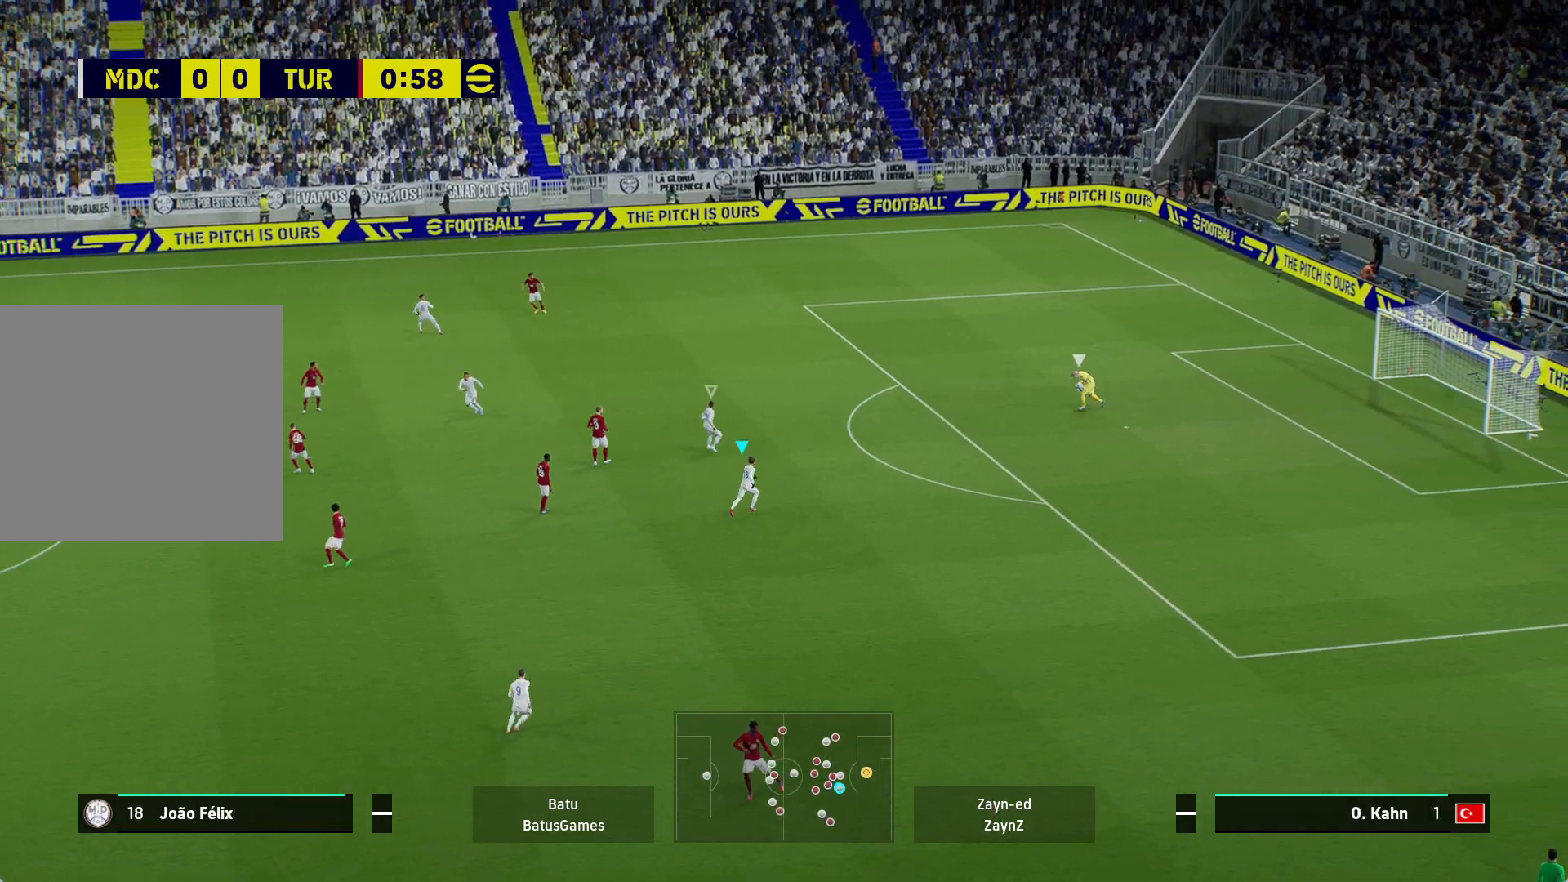
{"buttons": [], "left_stick": "center", "right_stick": "center", "events": []}
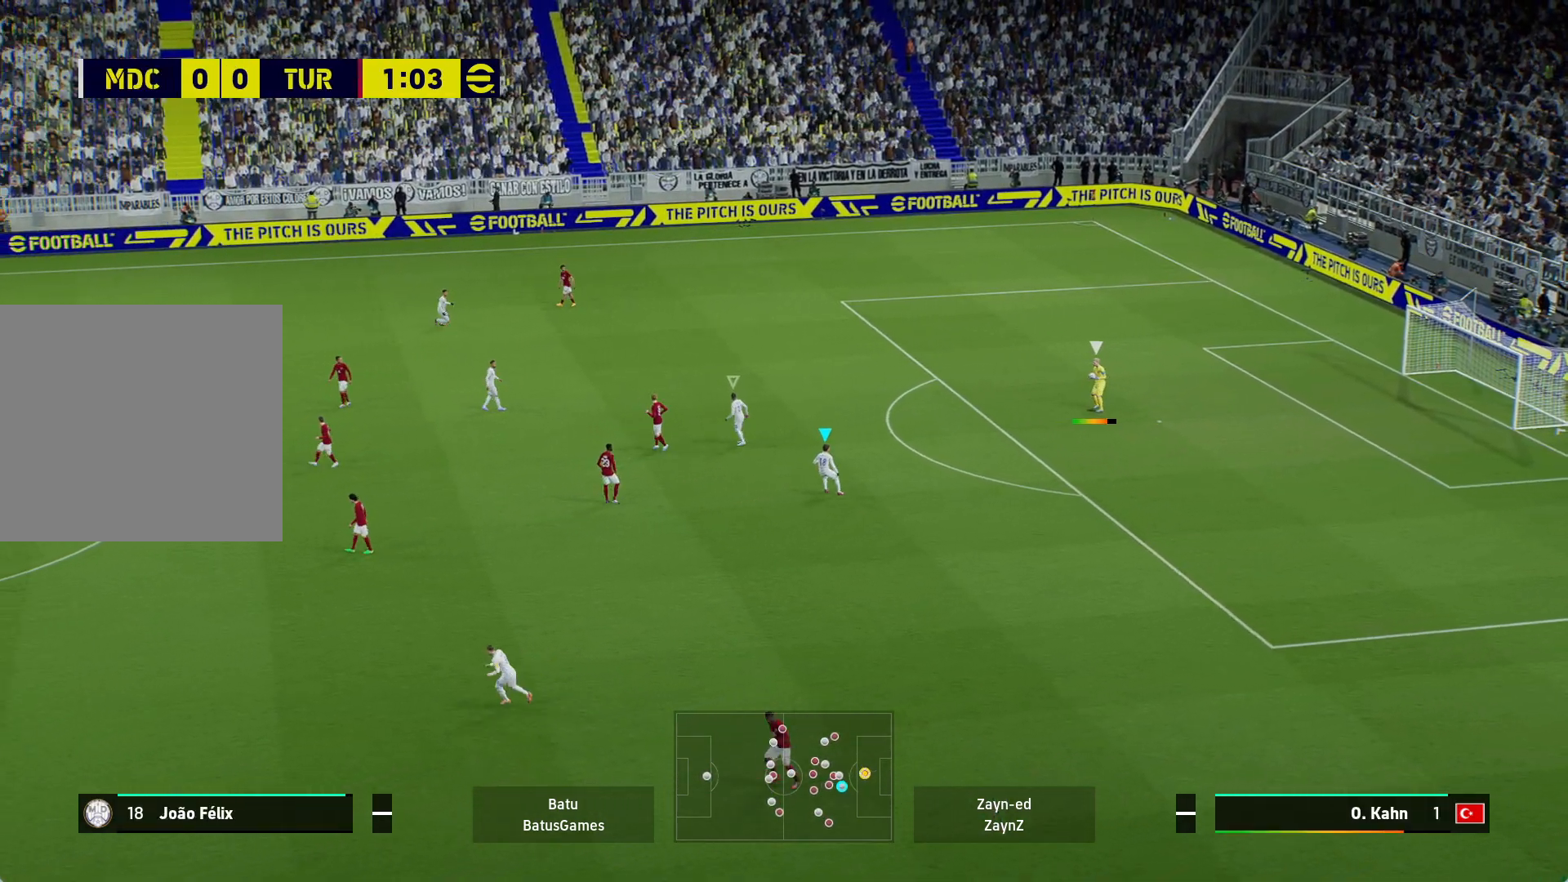
{"buttons": [], "left_stick": "center", "right_stick": "center", "events": []}
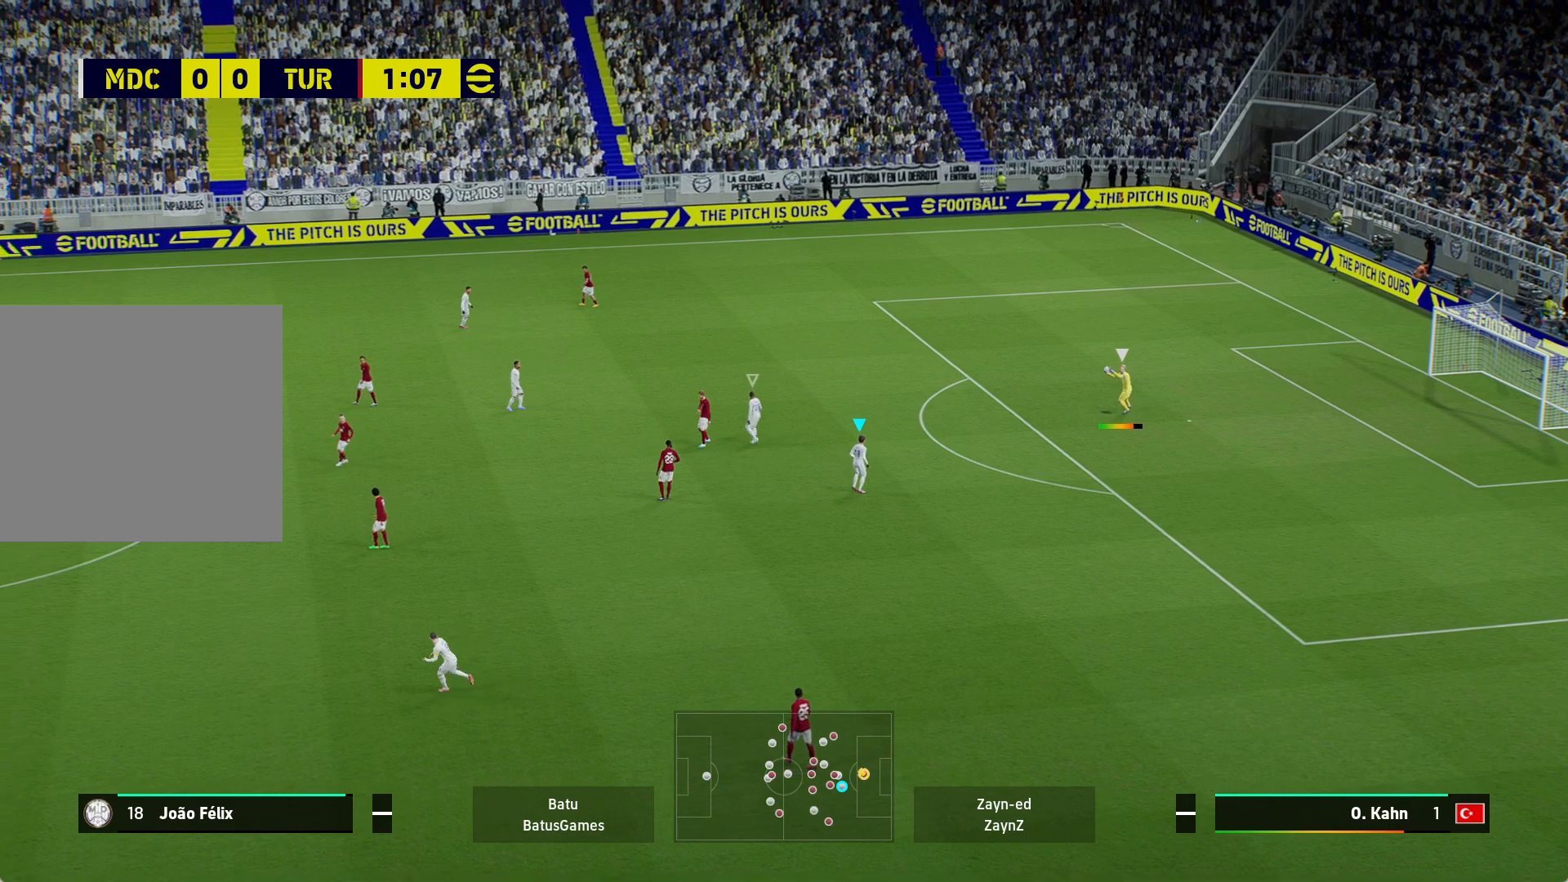
{"buttons": [], "left_stick": "center", "right_stick": "center", "events": []}
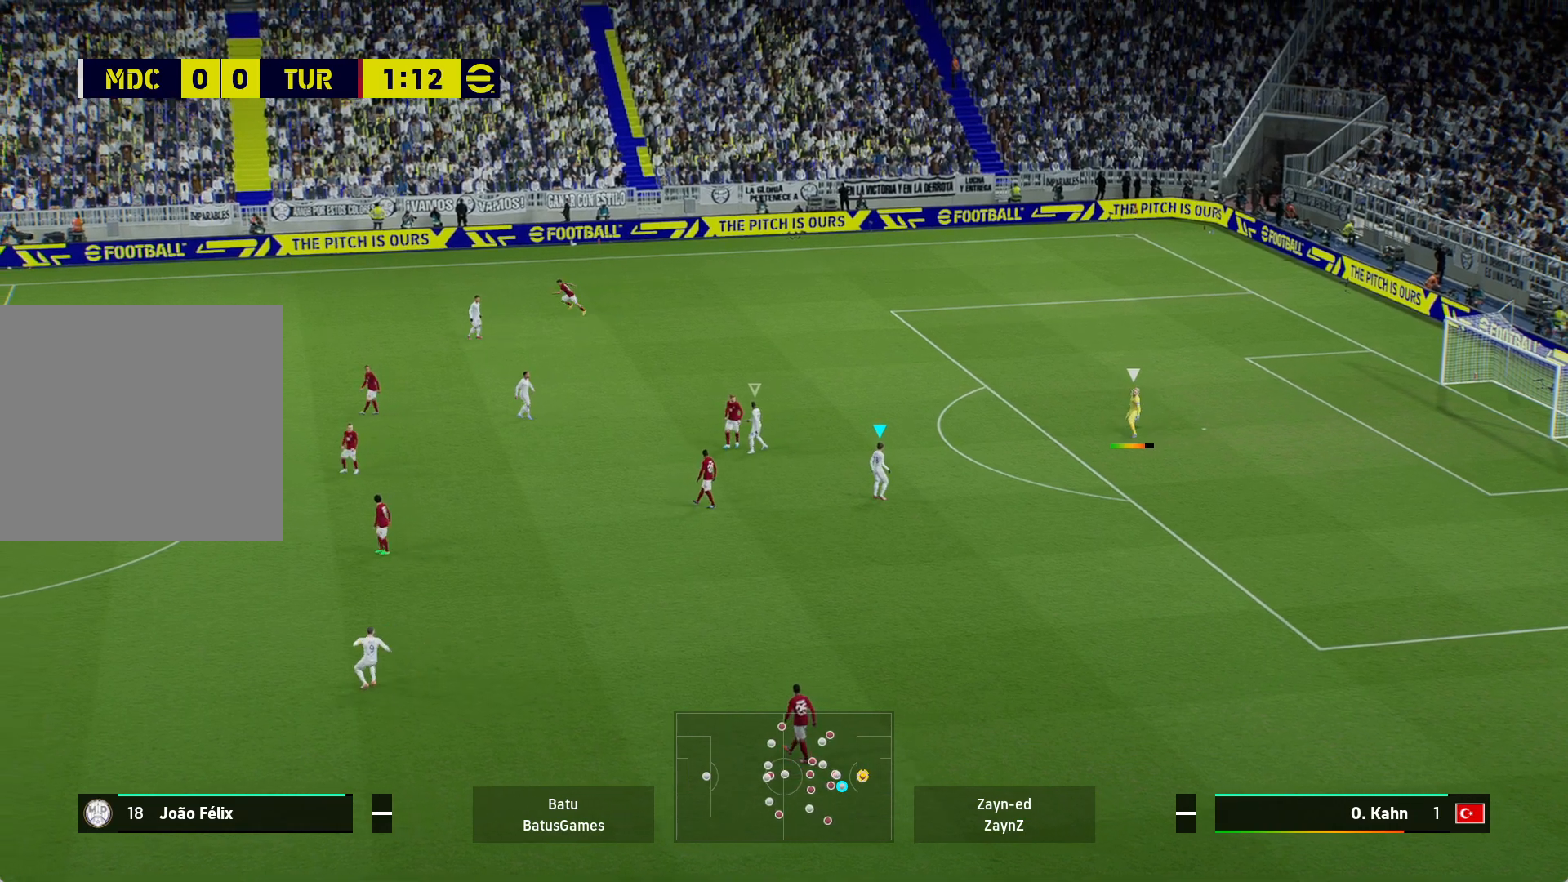
{"buttons": [], "left_stick": "down", "right_stick": "center", "events": [[217, "left_stick", "down"]]}
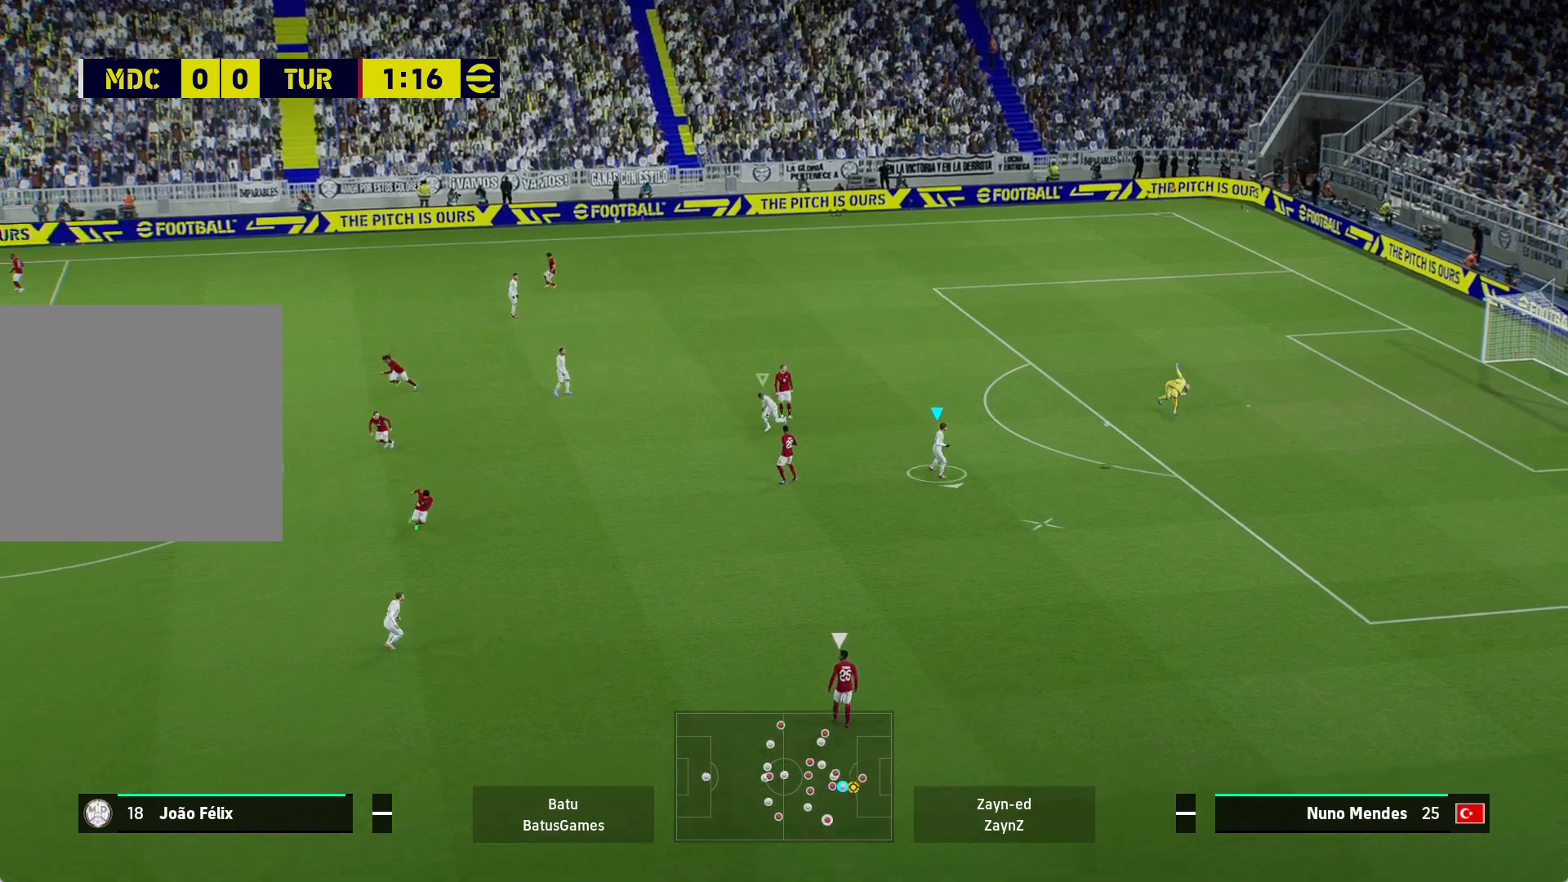
{"buttons": [], "left_stick": "down", "right_stick": "center", "events": []}
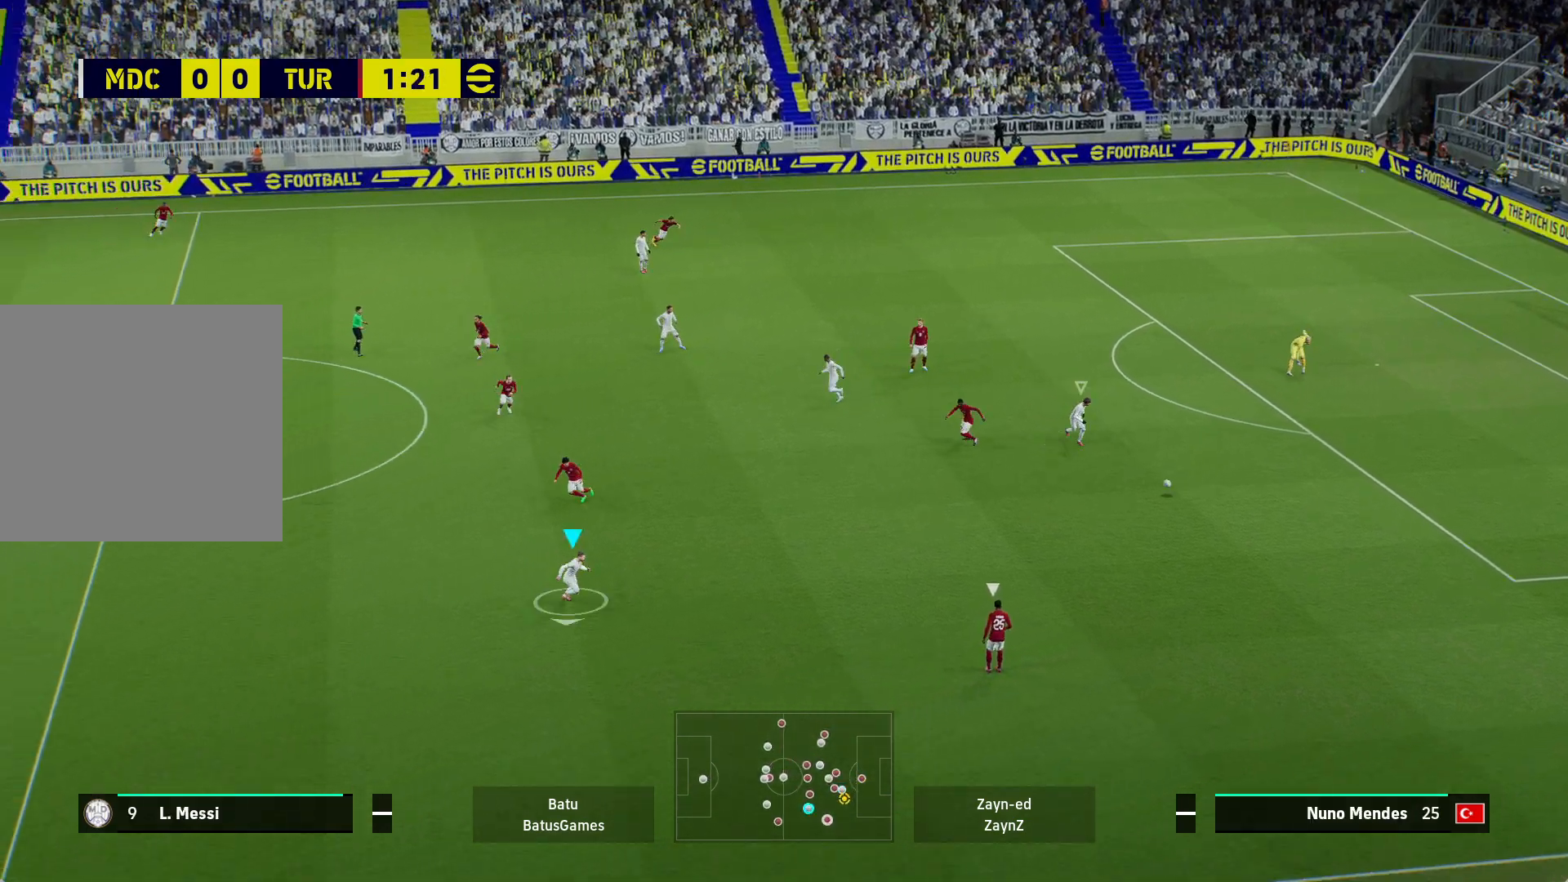
{"buttons": [], "left_stick": "down-right", "right_stick": "center", "events": [[433, "left_stick", "down-right"]]}
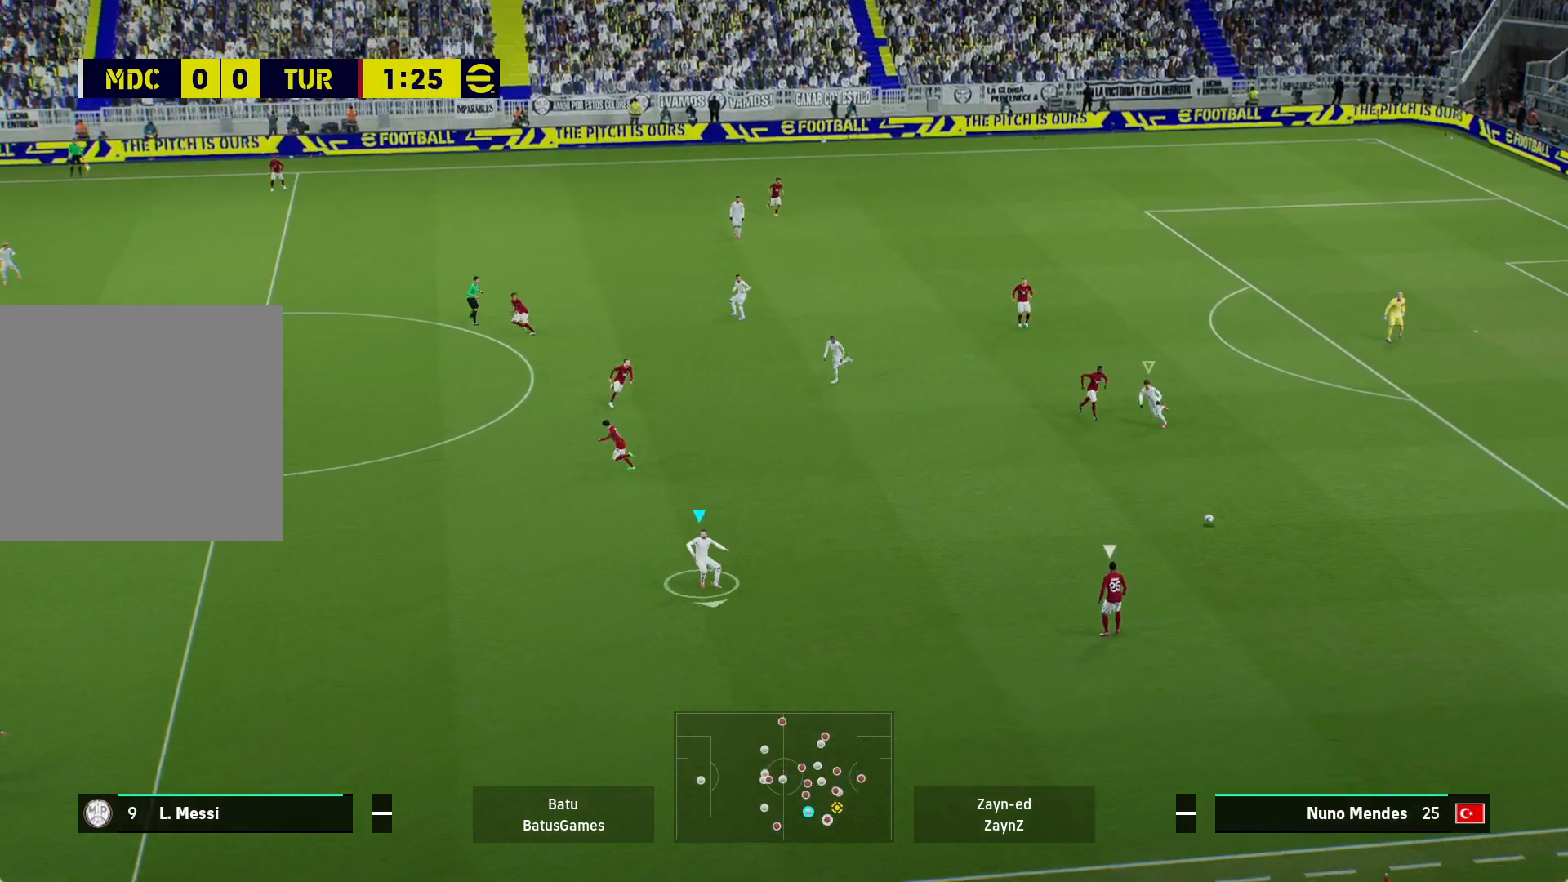
{"buttons": ["A", "R1"], "left_stick": "right", "right_stick": "center", "events": [[117, "left_stick", "right"], [233, "R1", "down"], [250, "A", "down"]]}
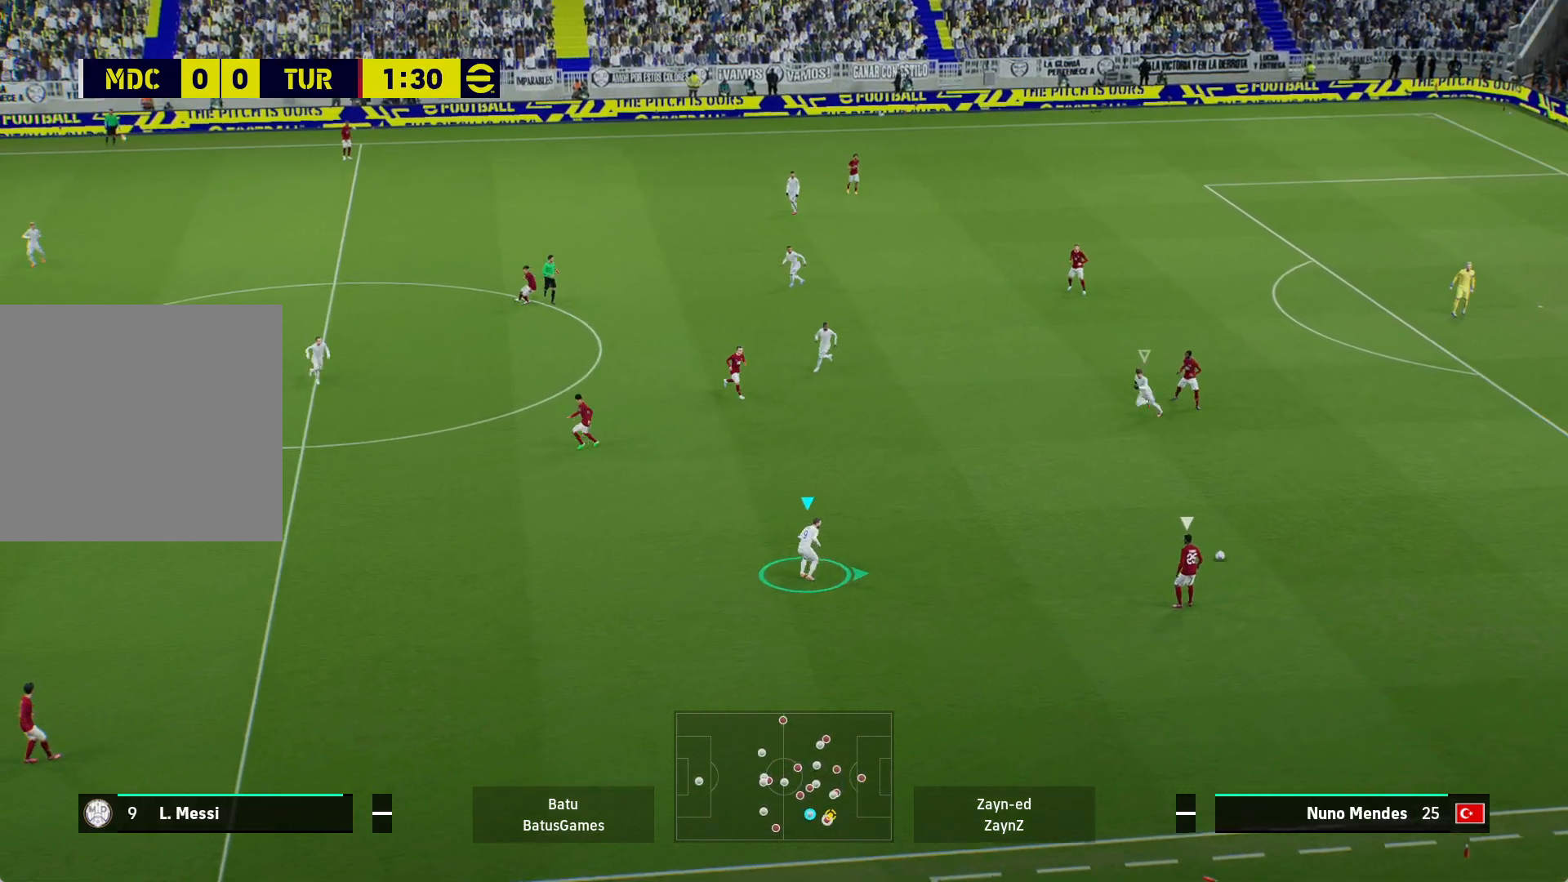
{"buttons": ["A", "R1"], "left_stick": "center", "right_stick": "center", "events": [[50, "left_stick", "center"]]}
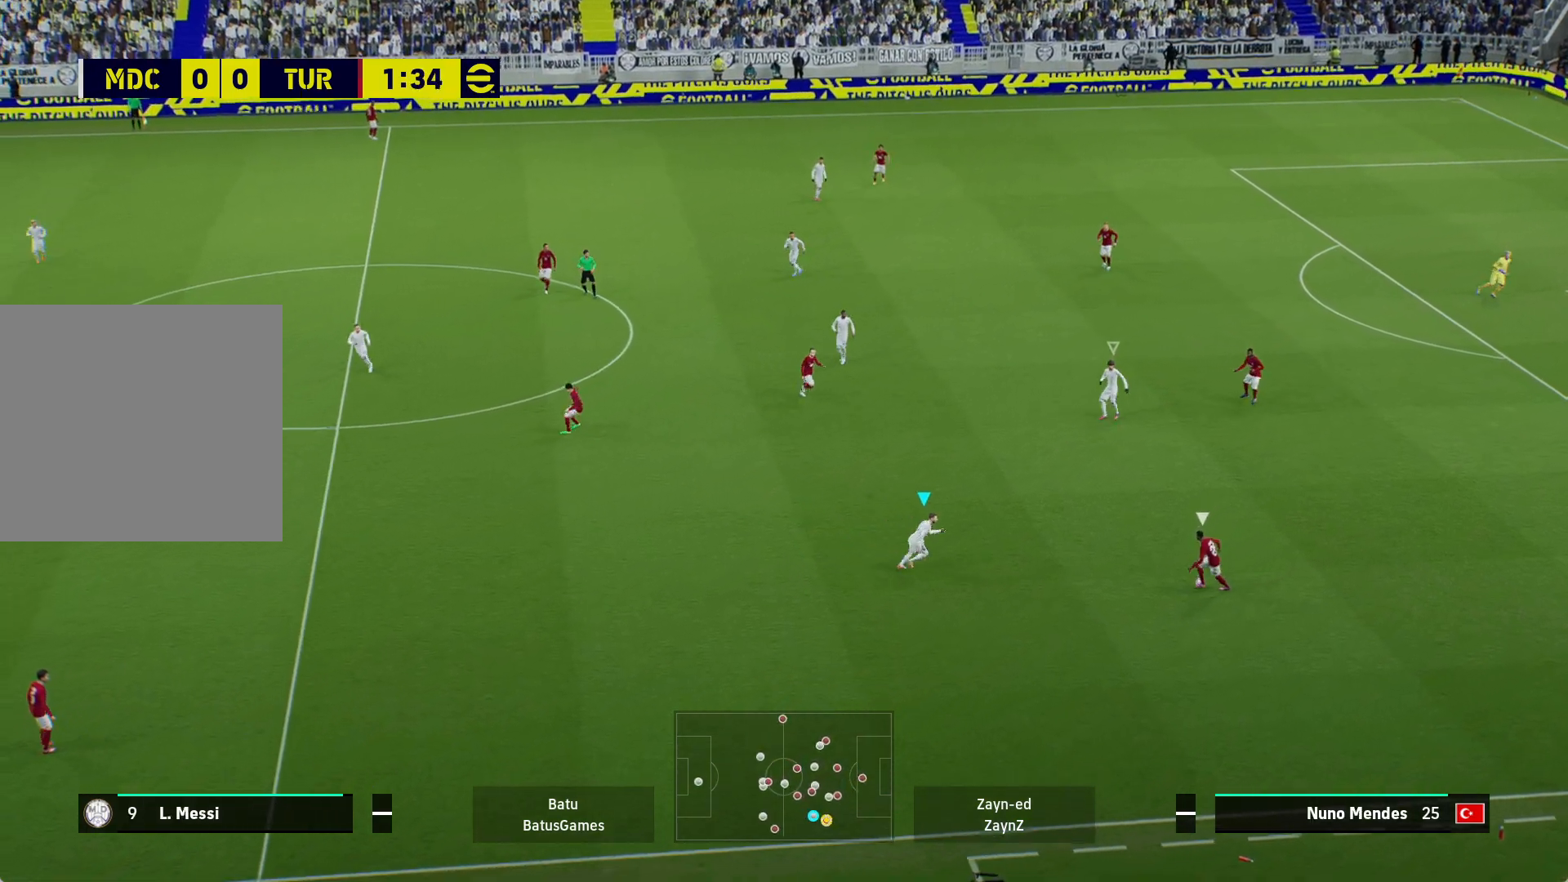
{"buttons": ["A", "R1"], "left_stick": "center", "right_stick": "center", "events": []}
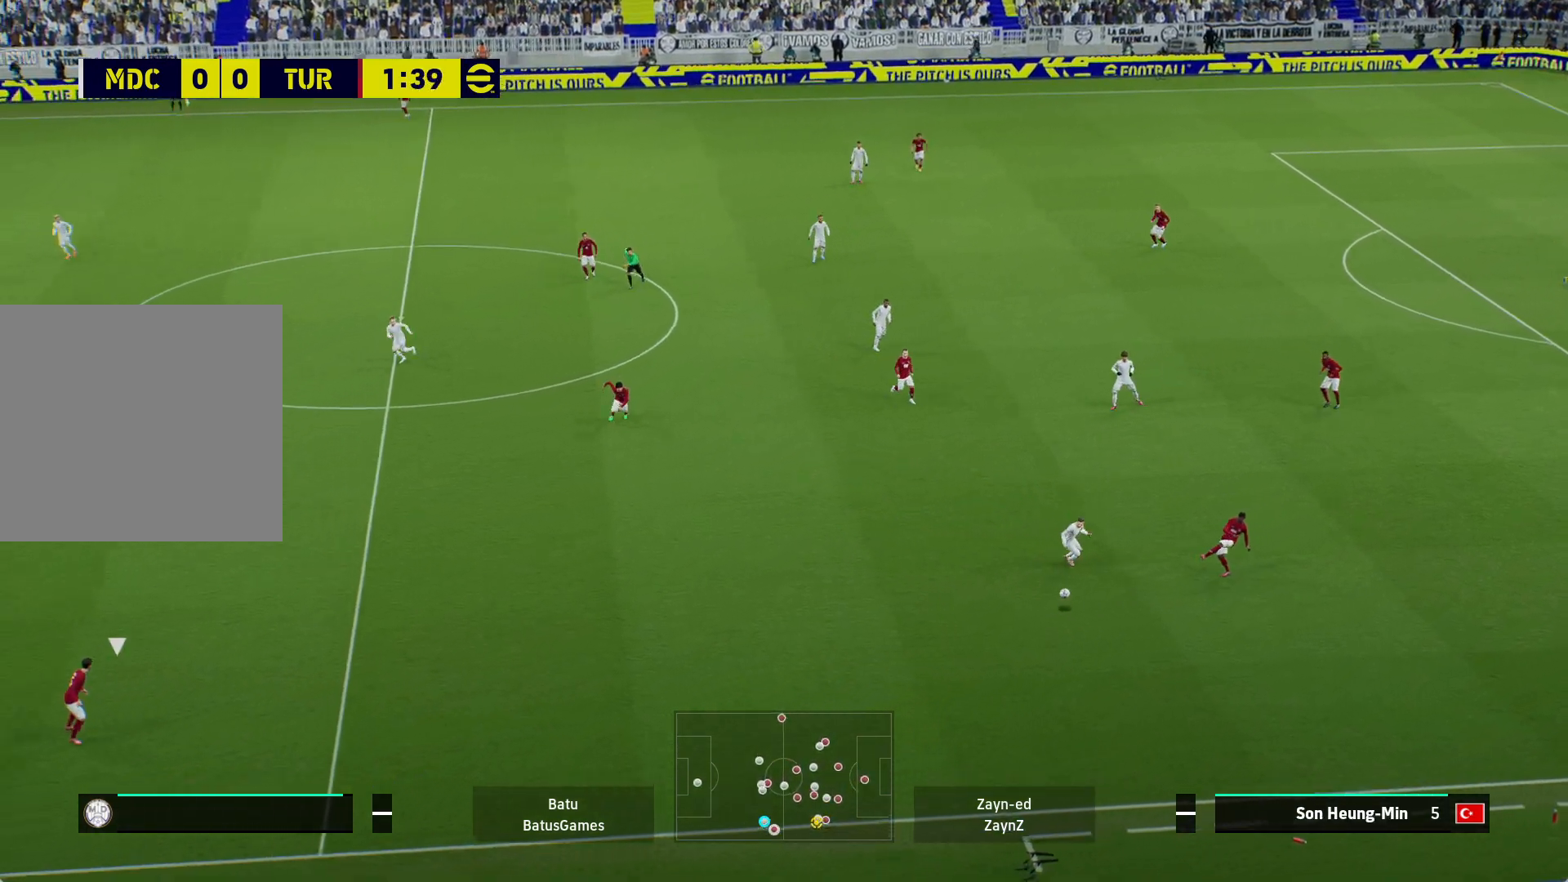
{"buttons": [], "left_stick": "down-right", "right_stick": "center", "events": [[333, "R1", "up"], [383, "A", "up"], [467, "left_stick", "down-right"]]}
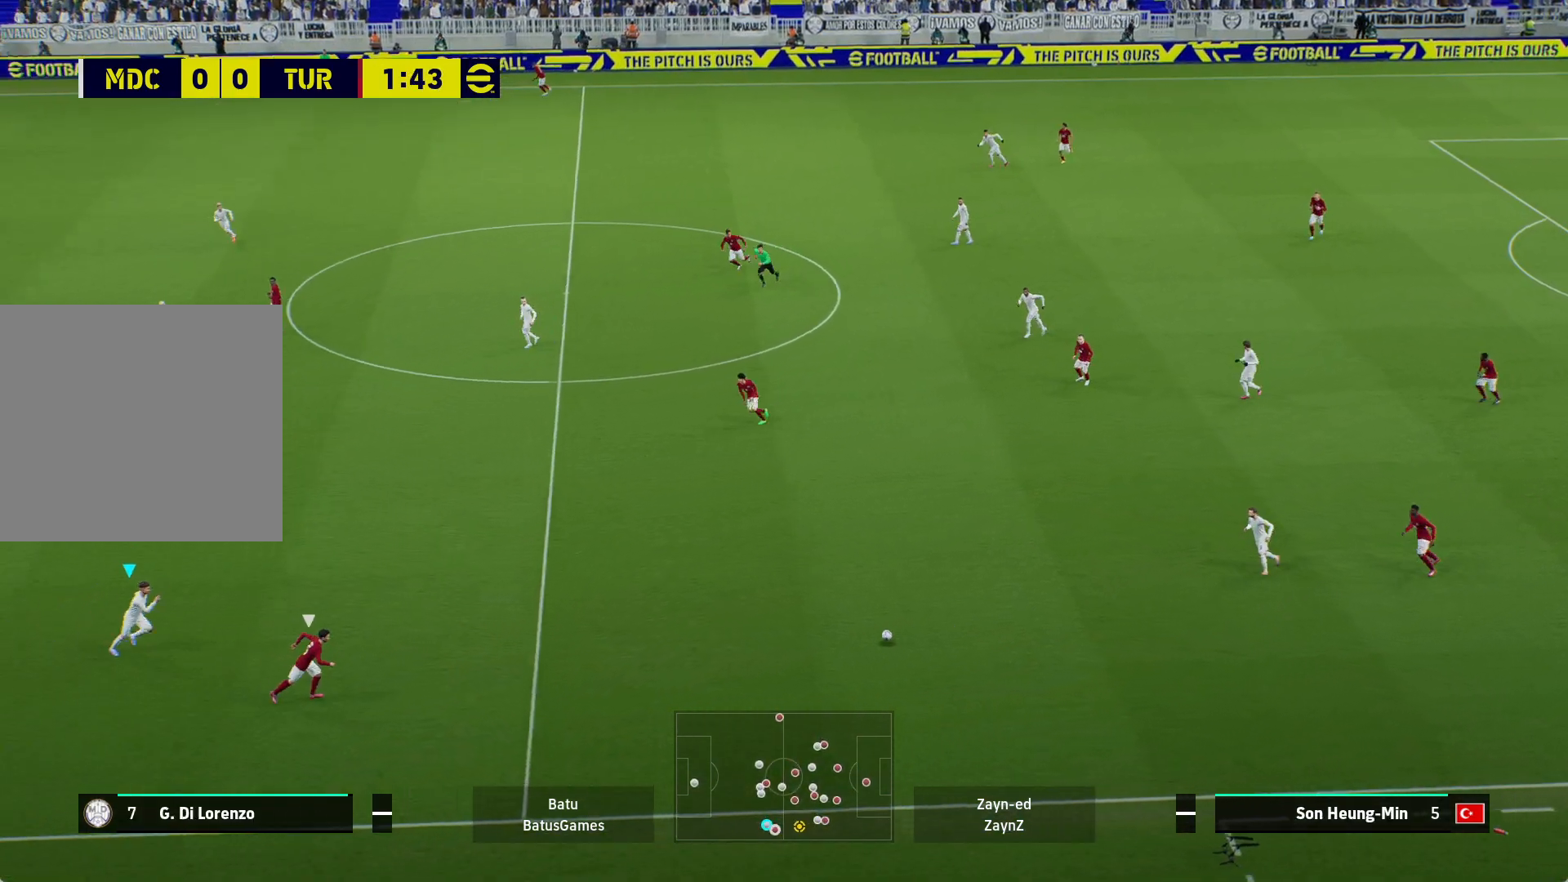
{"buttons": [], "left_stick": "up-right", "right_stick": "center", "events": [[200, "left_stick", "up-right"]]}
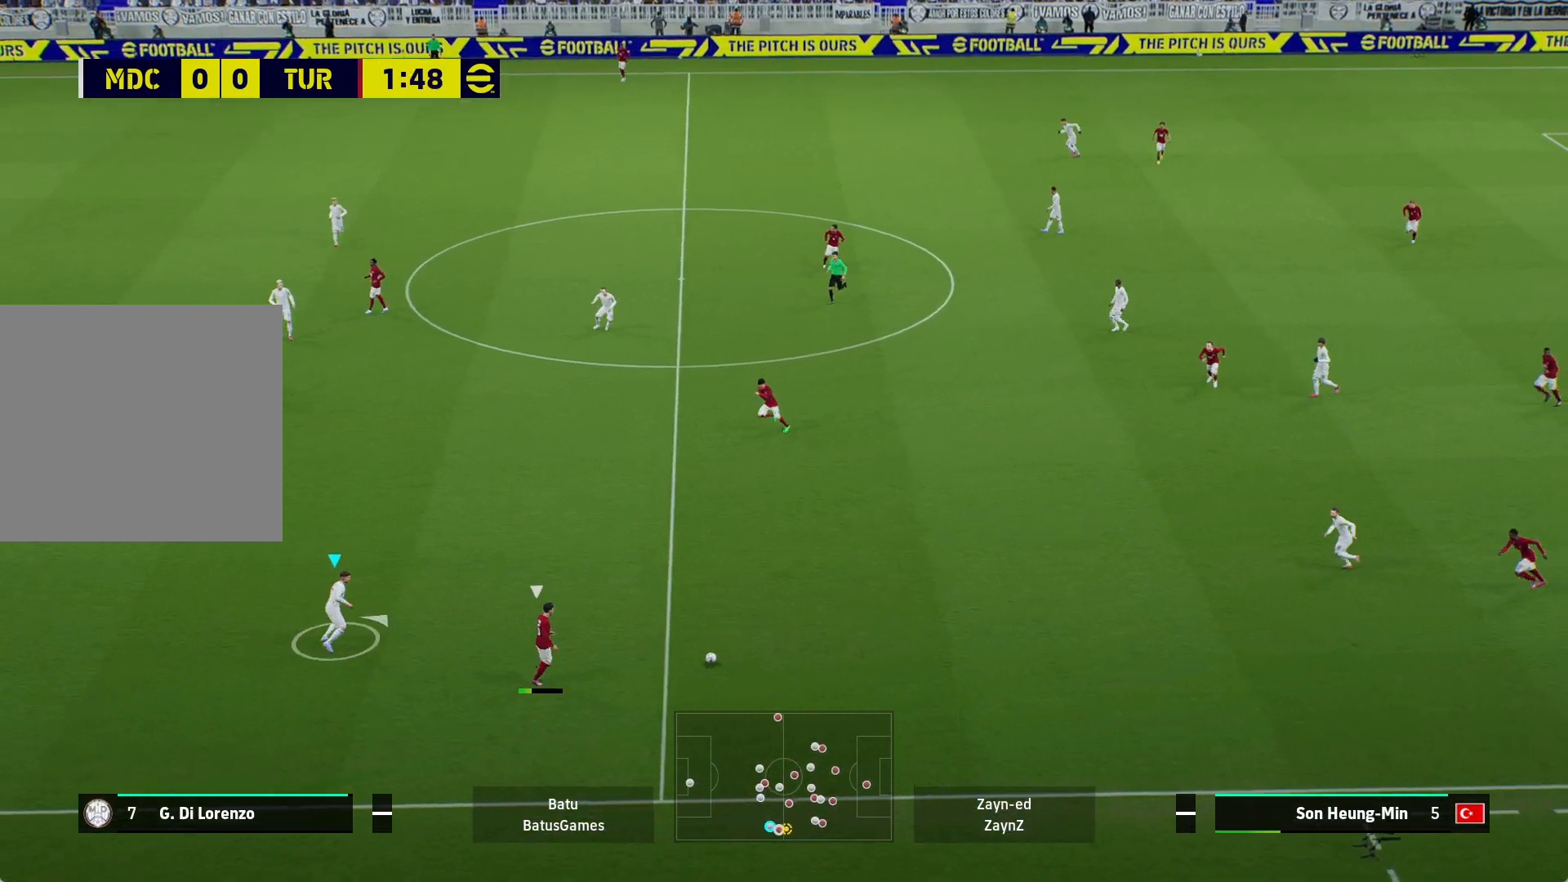
{"buttons": ["A", "R1"], "left_stick": "right", "right_stick": "center", "events": [[333, "R1", "down"], [350, "A", "down"], [417, "left_stick", "right"]]}
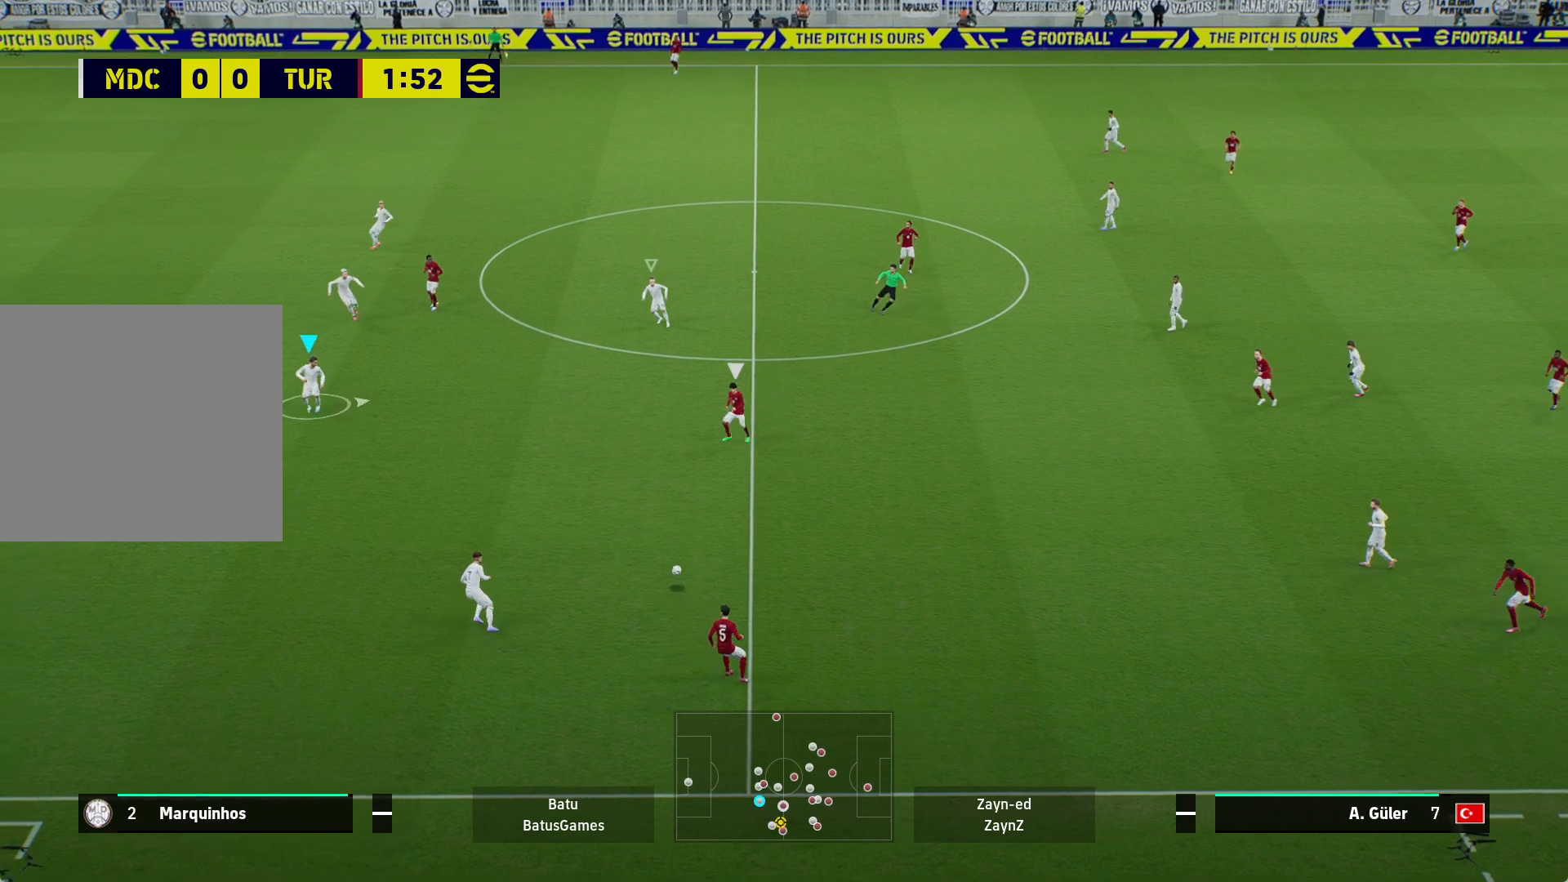
{"buttons": ["A", "R1"], "left_stick": "center", "right_stick": "center", "events": [[83, "left_stick", "center"]]}
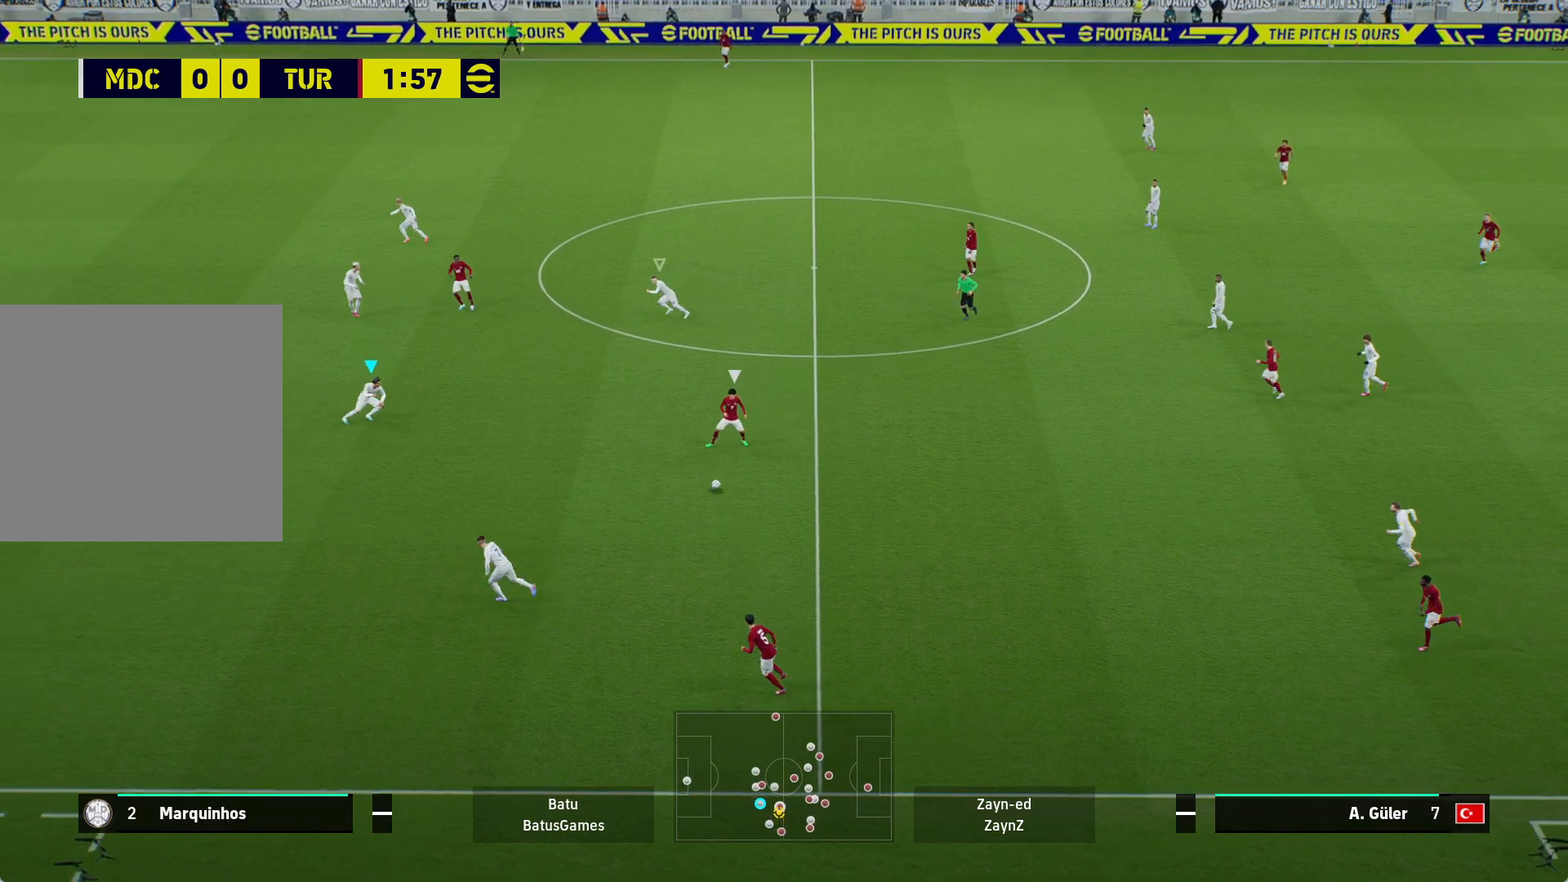
{"buttons": ["A", "R1"], "left_stick": "center", "right_stick": "center", "events": []}